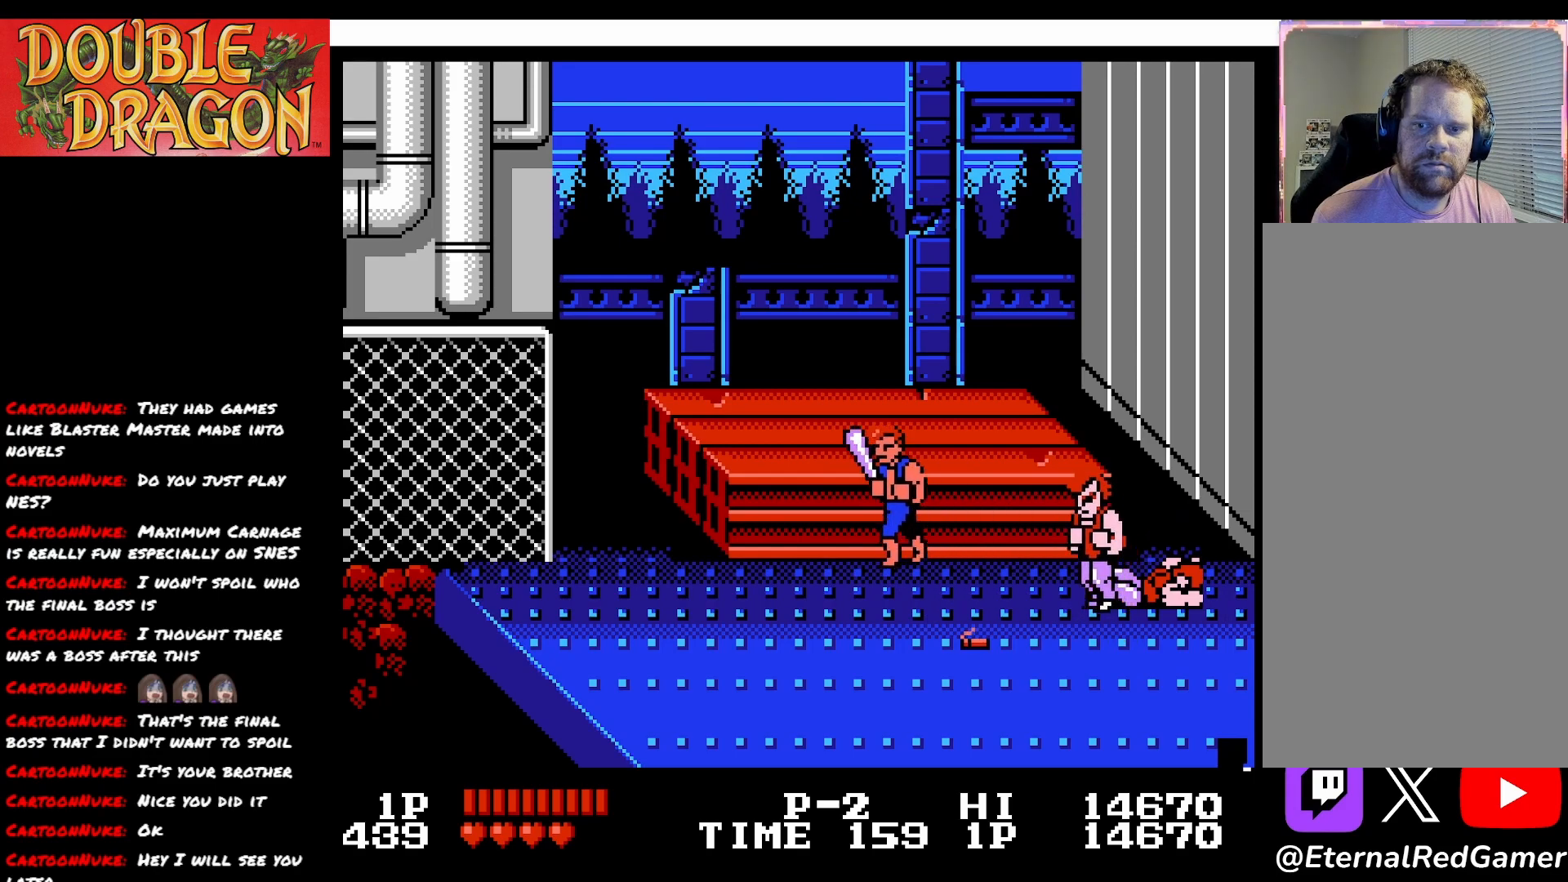
Gameplay with a controller (Xbox layout); each line is a JSON object with the inputs held at the frame after it. "events" lists button and stick changes between this image and that frame as [ms after this image, input, new state], when the widget could be followed in between. Not read: left_stick.
{"buttons": [], "right_stick": "center", "events": [[167, "DPAD_LEFT", "up"], [167, "DPAD_UP", "up"], [250, "DPAD_RIGHT", "down"], [383, "DPAD_RIGHT", "up"]]}
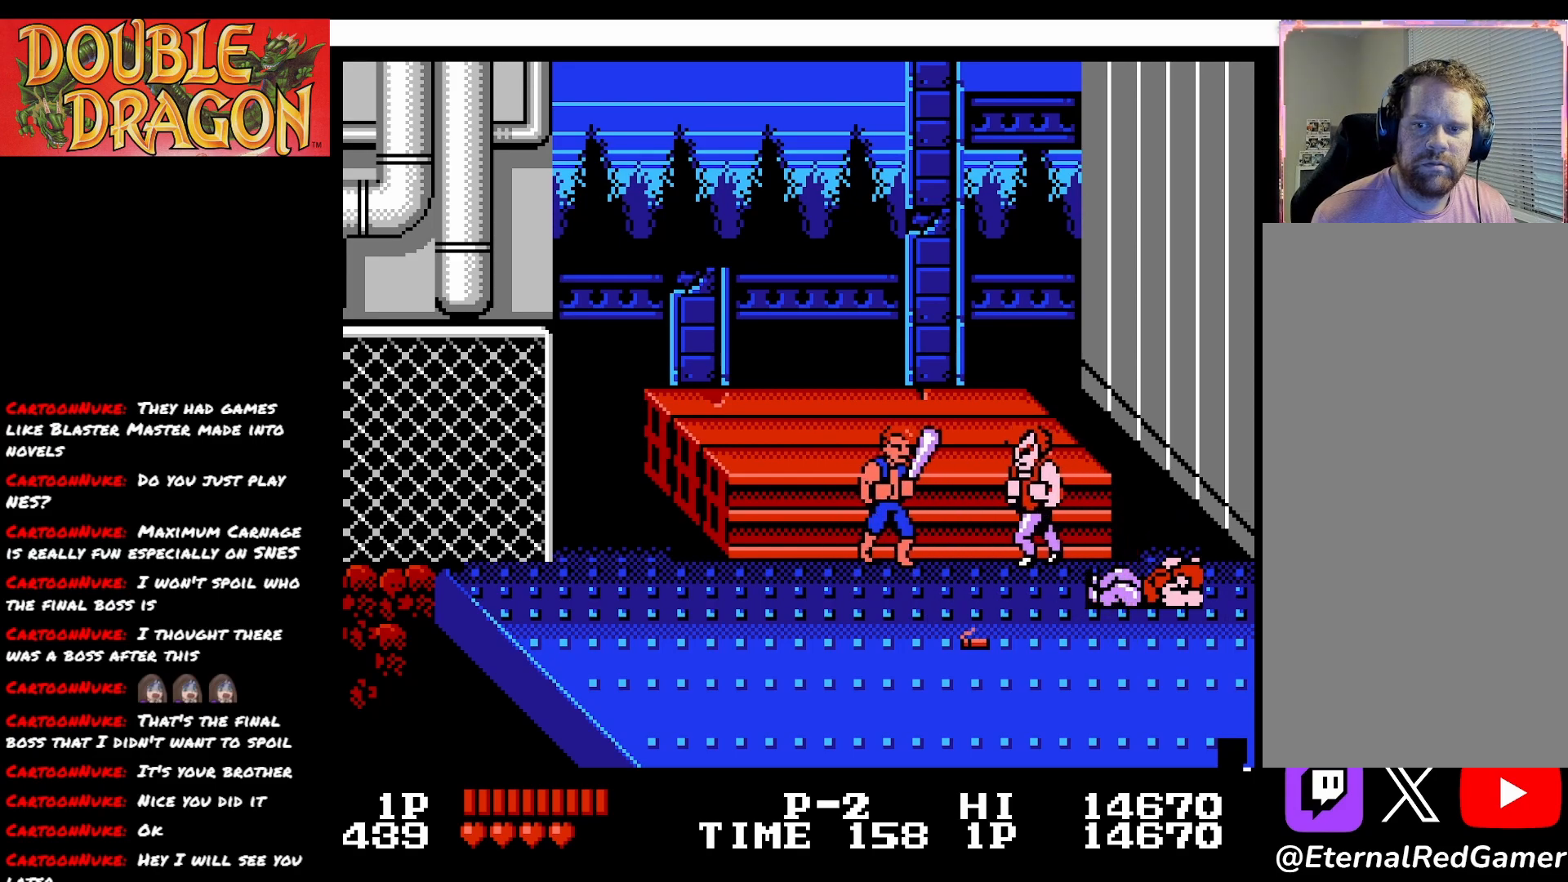
{"buttons": [], "right_stick": "center", "events": [[117, "A", "down"], [200, "A", "up"]]}
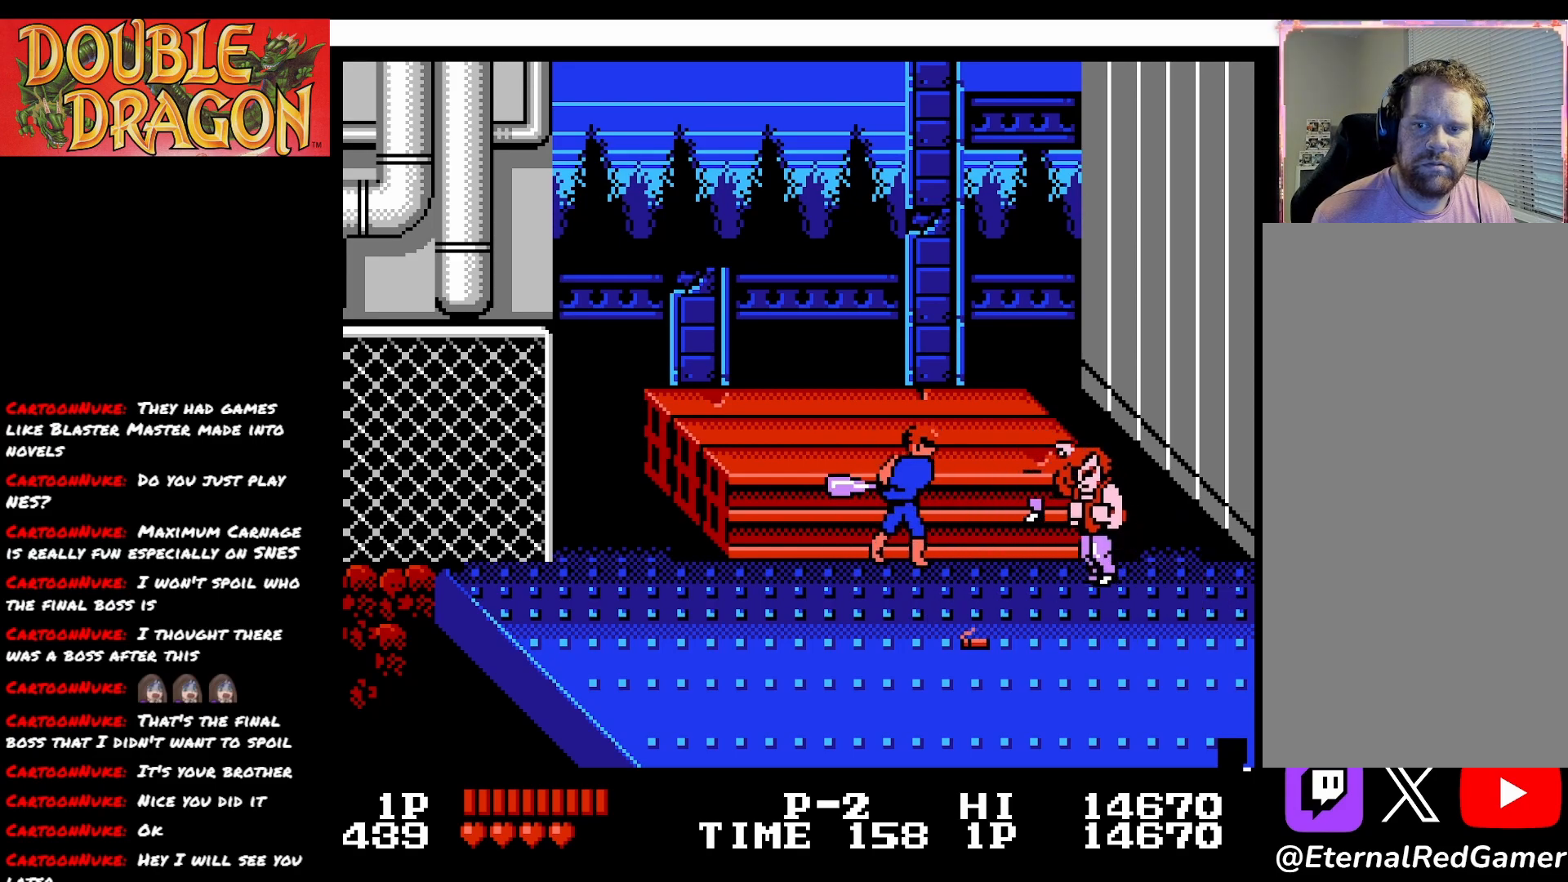
{"buttons": [], "right_stick": "center", "events": [[183, "DPAD_RIGHT", "down"], [300, "DPAD_RIGHT", "up"], [433, "A", "down"], [500, "A", "up"]]}
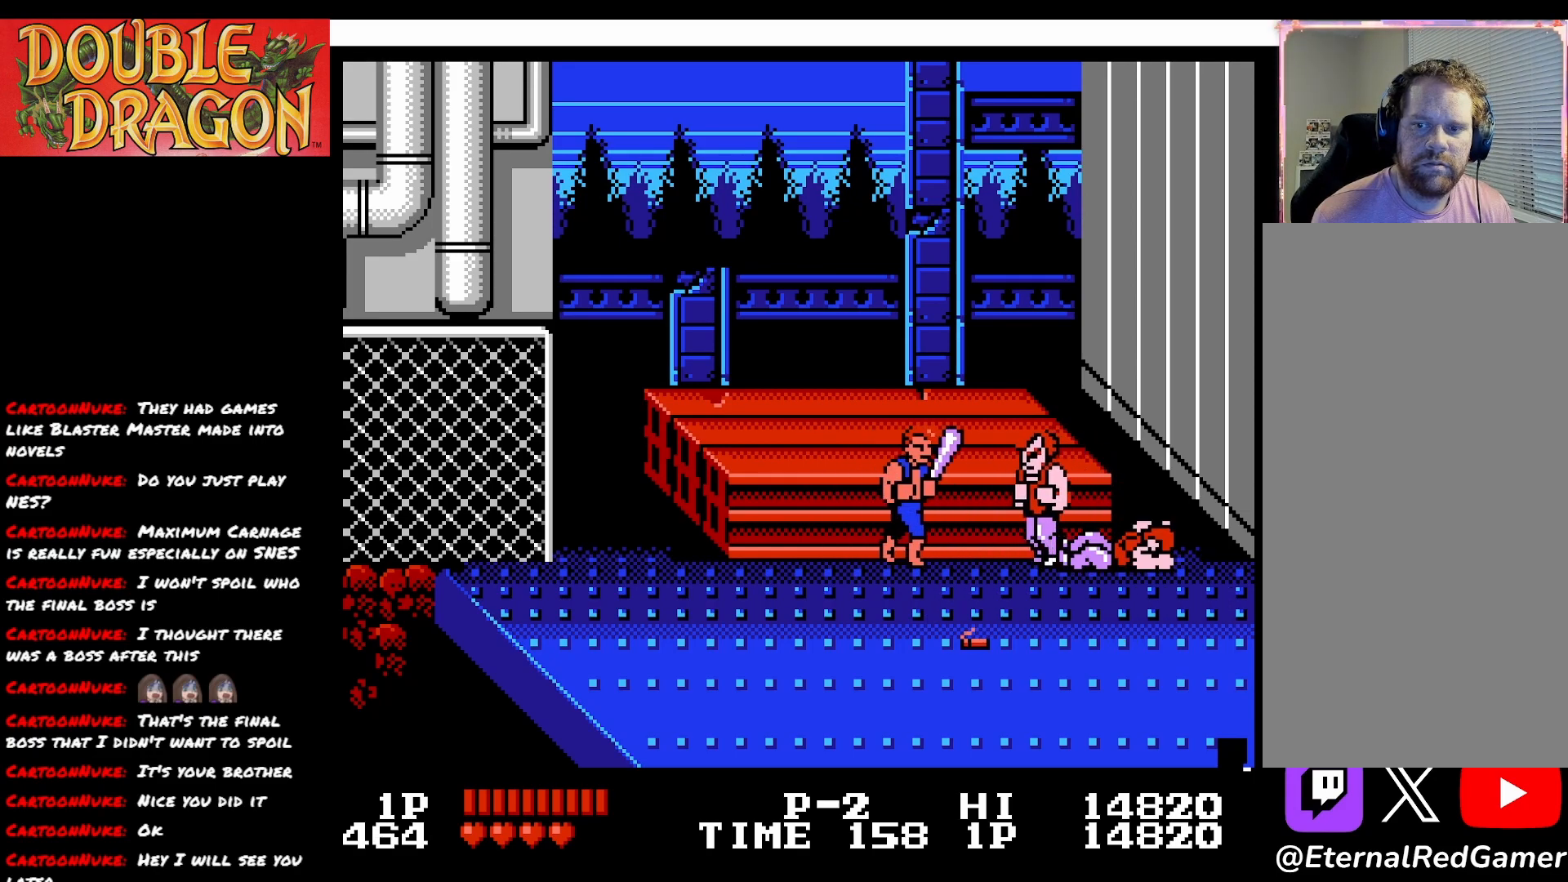
{"buttons": ["DPAD_LEFT"], "right_stick": "center", "events": [[234, "DPAD_LEFT", "down"]]}
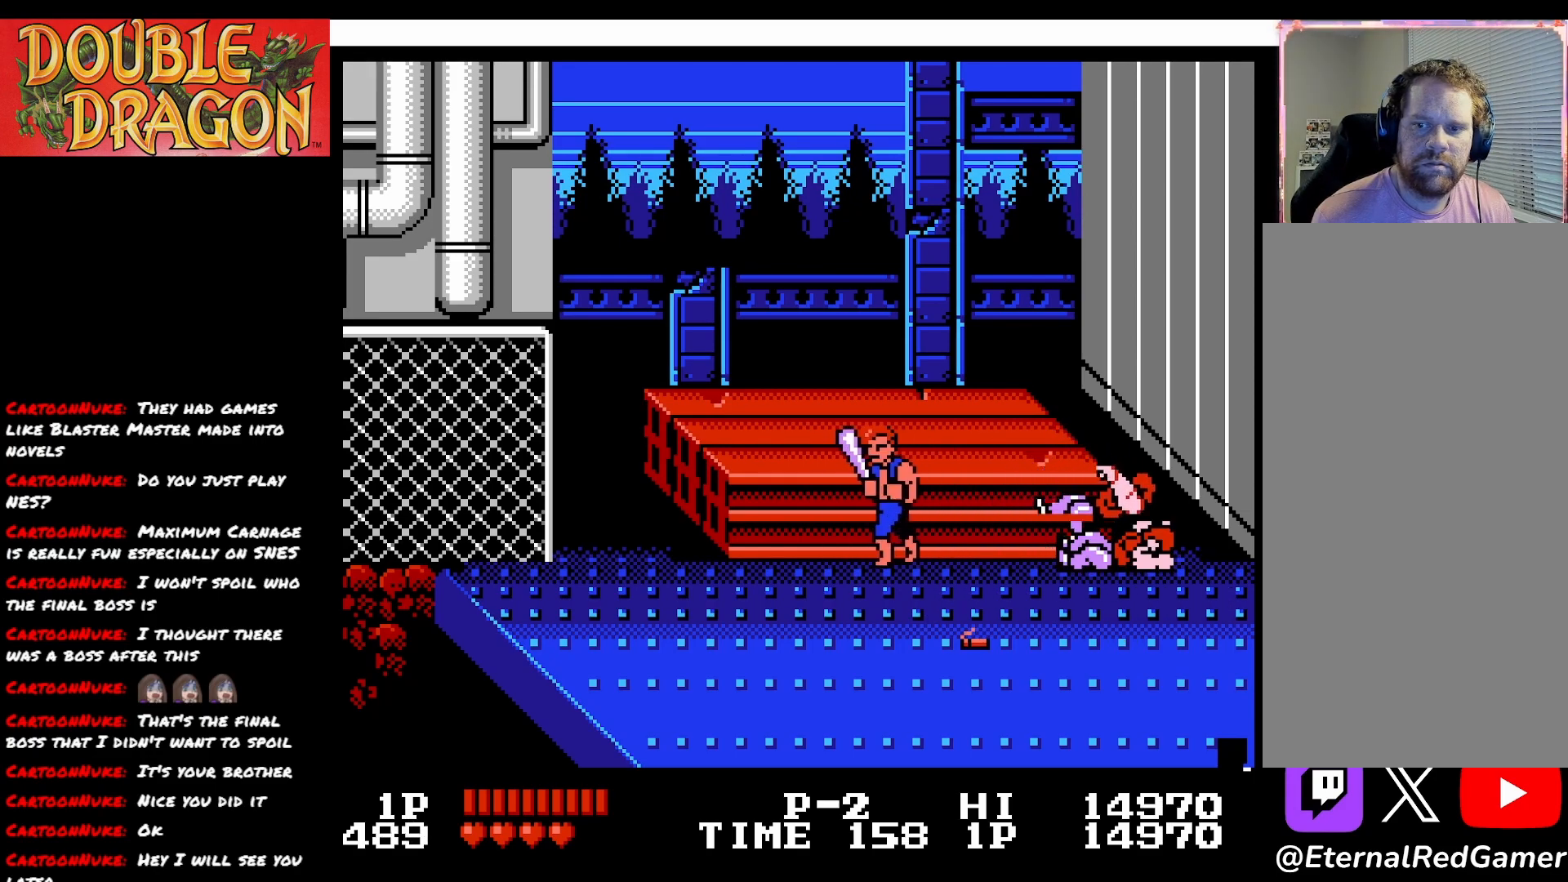
{"buttons": ["DPAD_LEFT"], "right_stick": "center", "events": []}
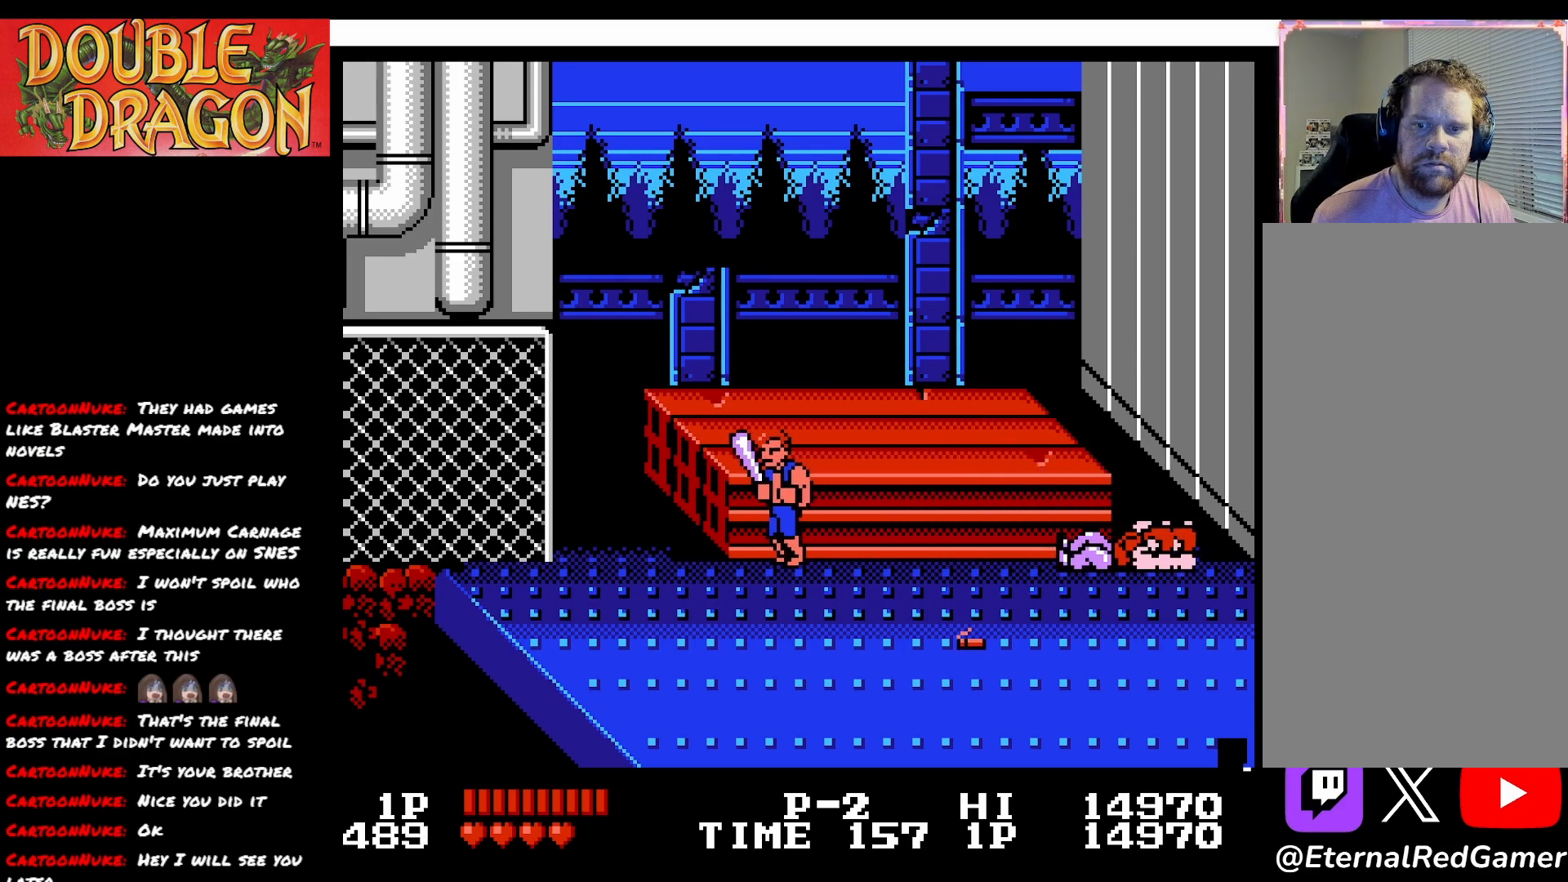
{"buttons": [], "right_stick": "center", "events": [[66, "DPAD_LEFT", "up"]]}
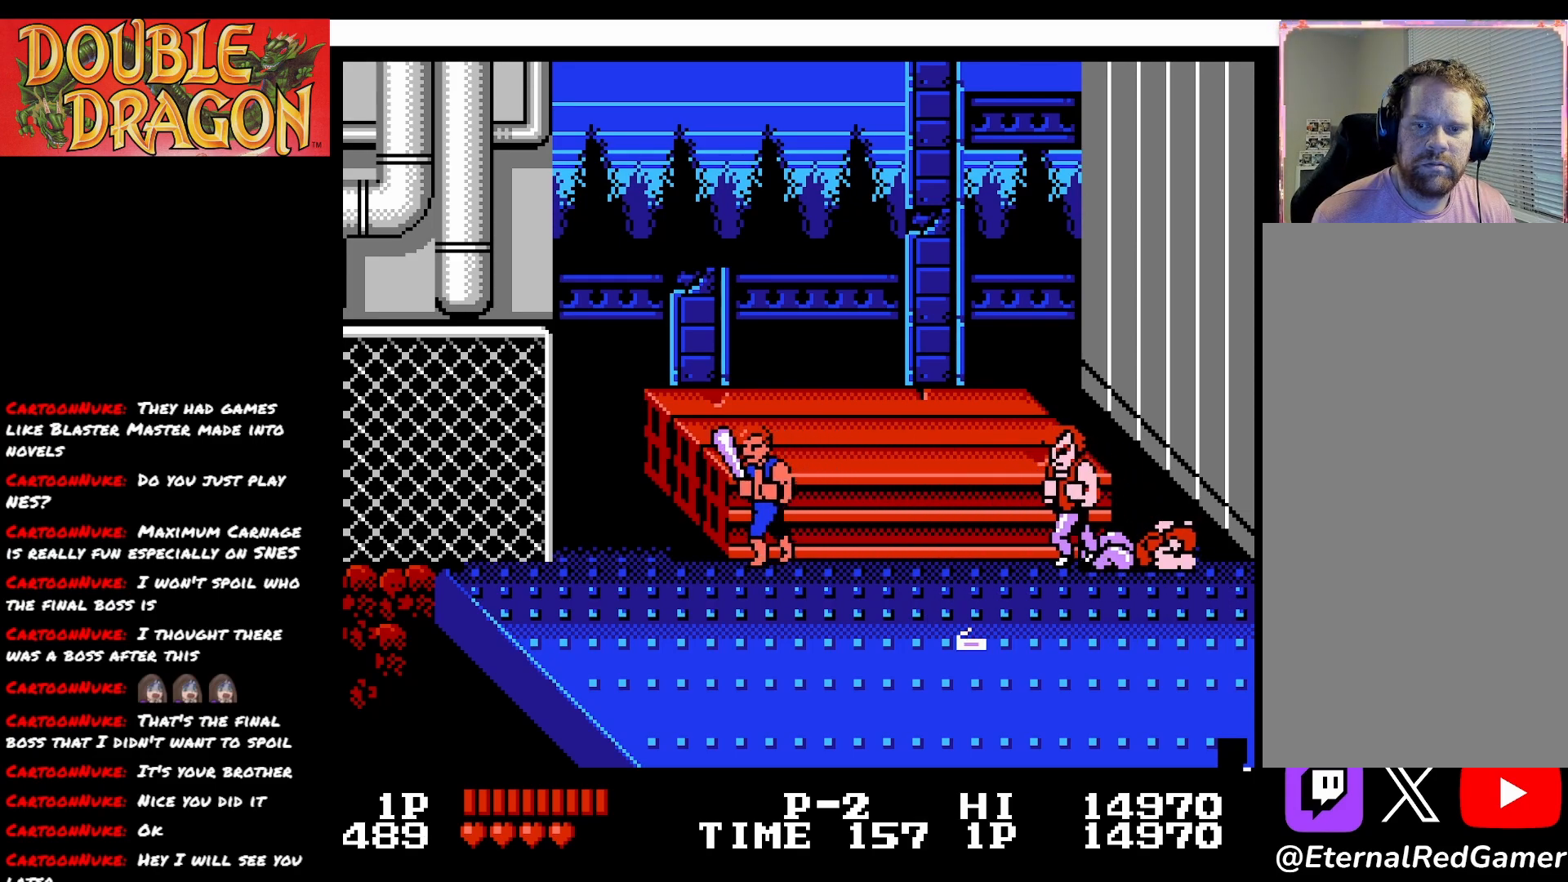
{"buttons": ["DPAD_RIGHT"], "right_stick": "center", "events": [[467, "DPAD_RIGHT", "down"]]}
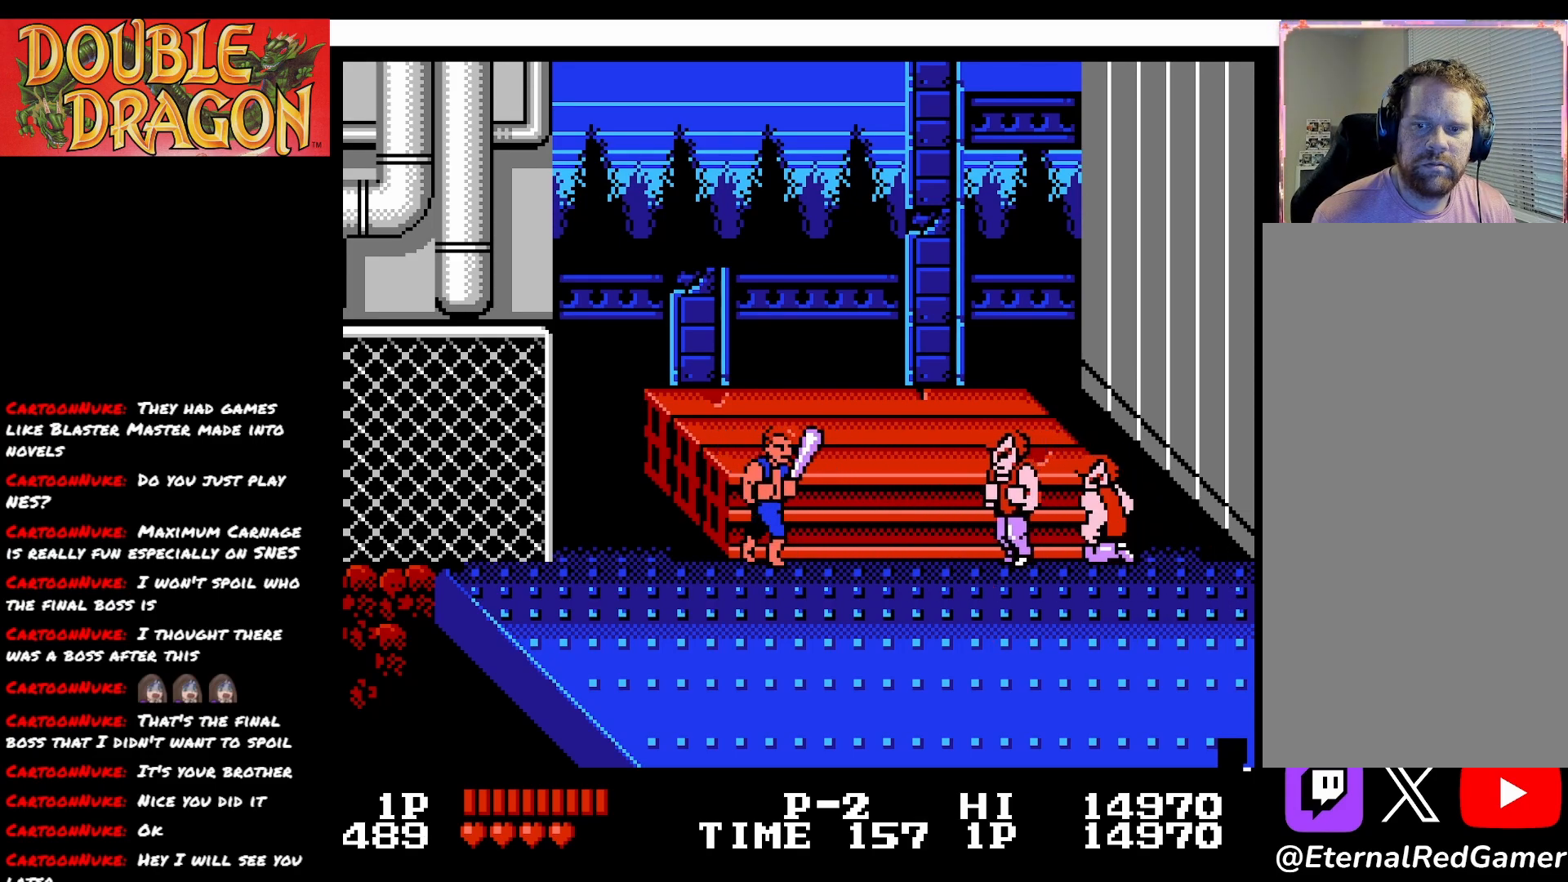
{"buttons": ["DPAD_RIGHT"], "right_stick": "center", "events": [[300, "A", "down"], [367, "A", "up"]]}
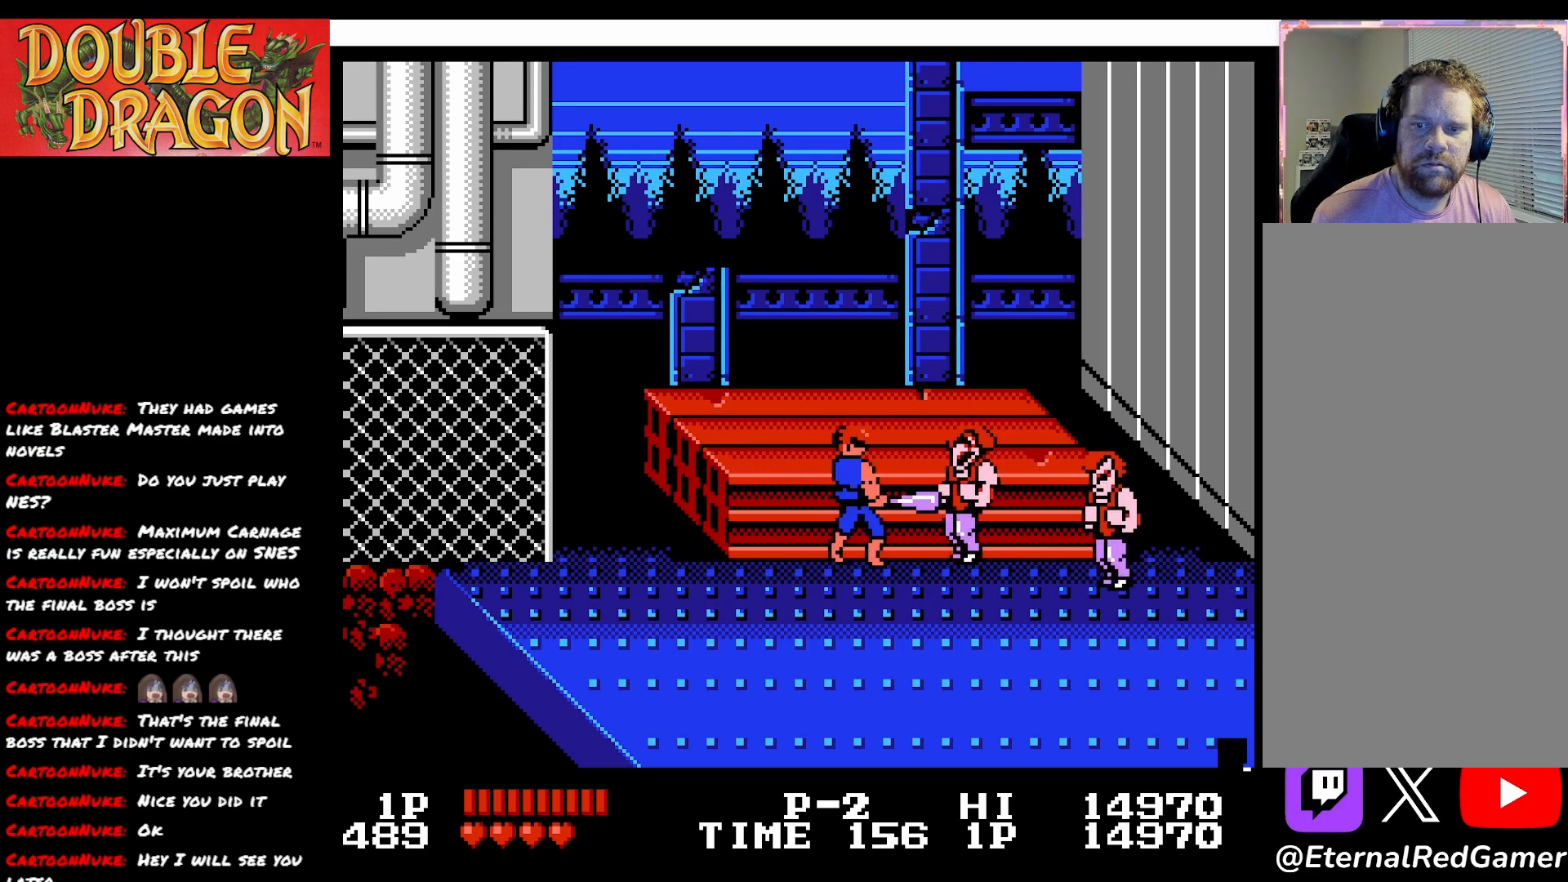
{"buttons": ["DPAD_DOWN", "DPAD_RIGHT"], "right_stick": "center", "events": [[33, "DPAD_RIGHT", "up"], [83, "DPAD_LEFT", "down"], [317, "DPAD_DOWN", "down"], [317, "DPAD_LEFT", "up"], [384, "DPAD_RIGHT", "down"]]}
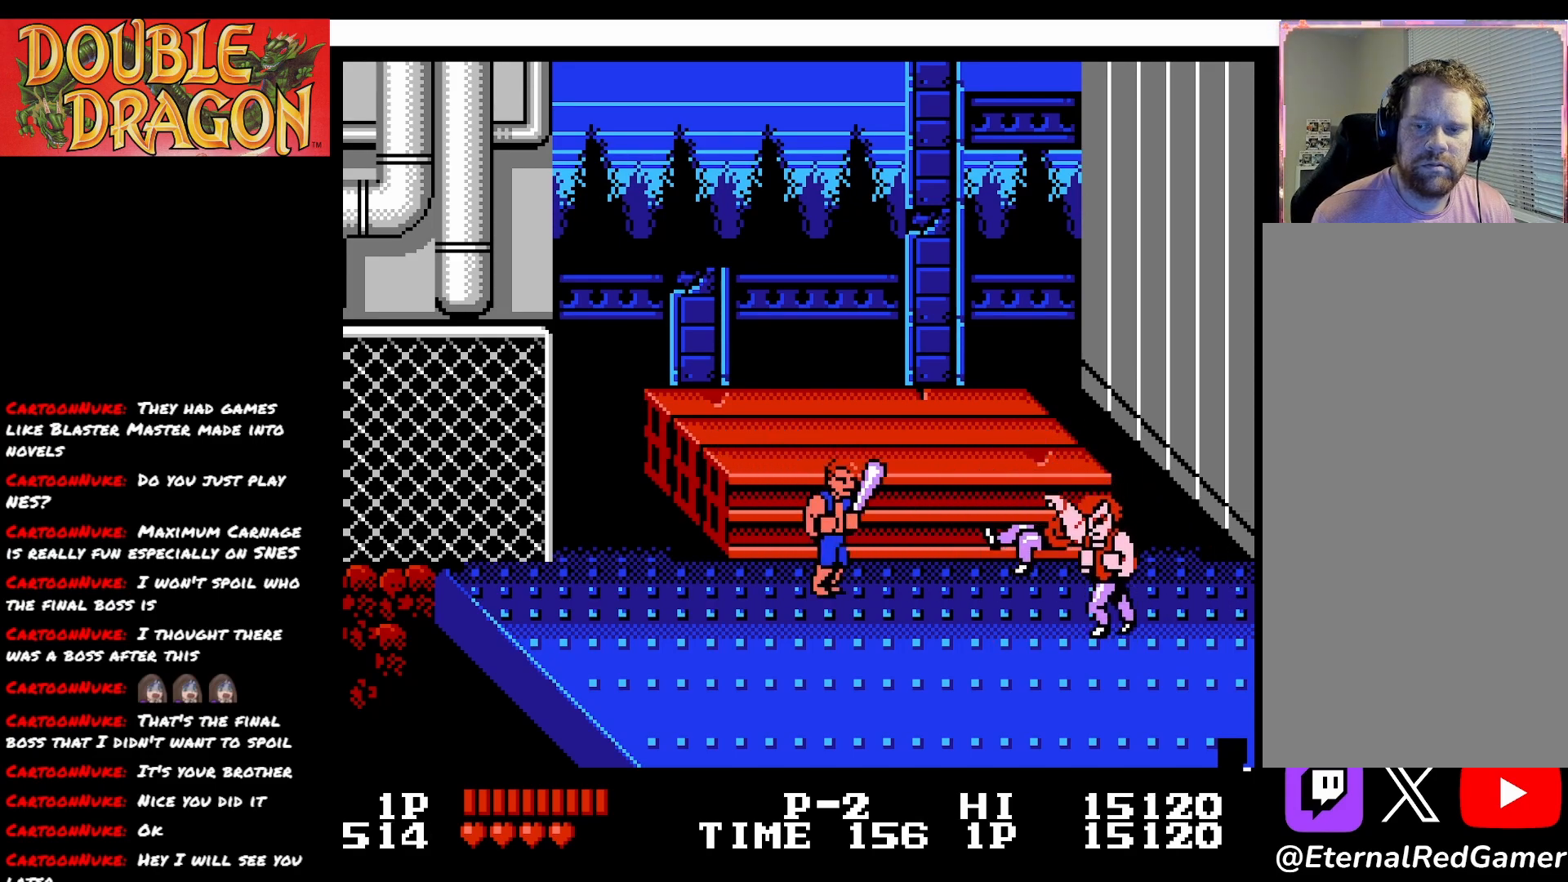
{"buttons": [], "right_stick": "center", "events": [[183, "DPAD_DOWN", "up"], [433, "A", "down"], [450, "DPAD_RIGHT", "up"], [500, "A", "up"]]}
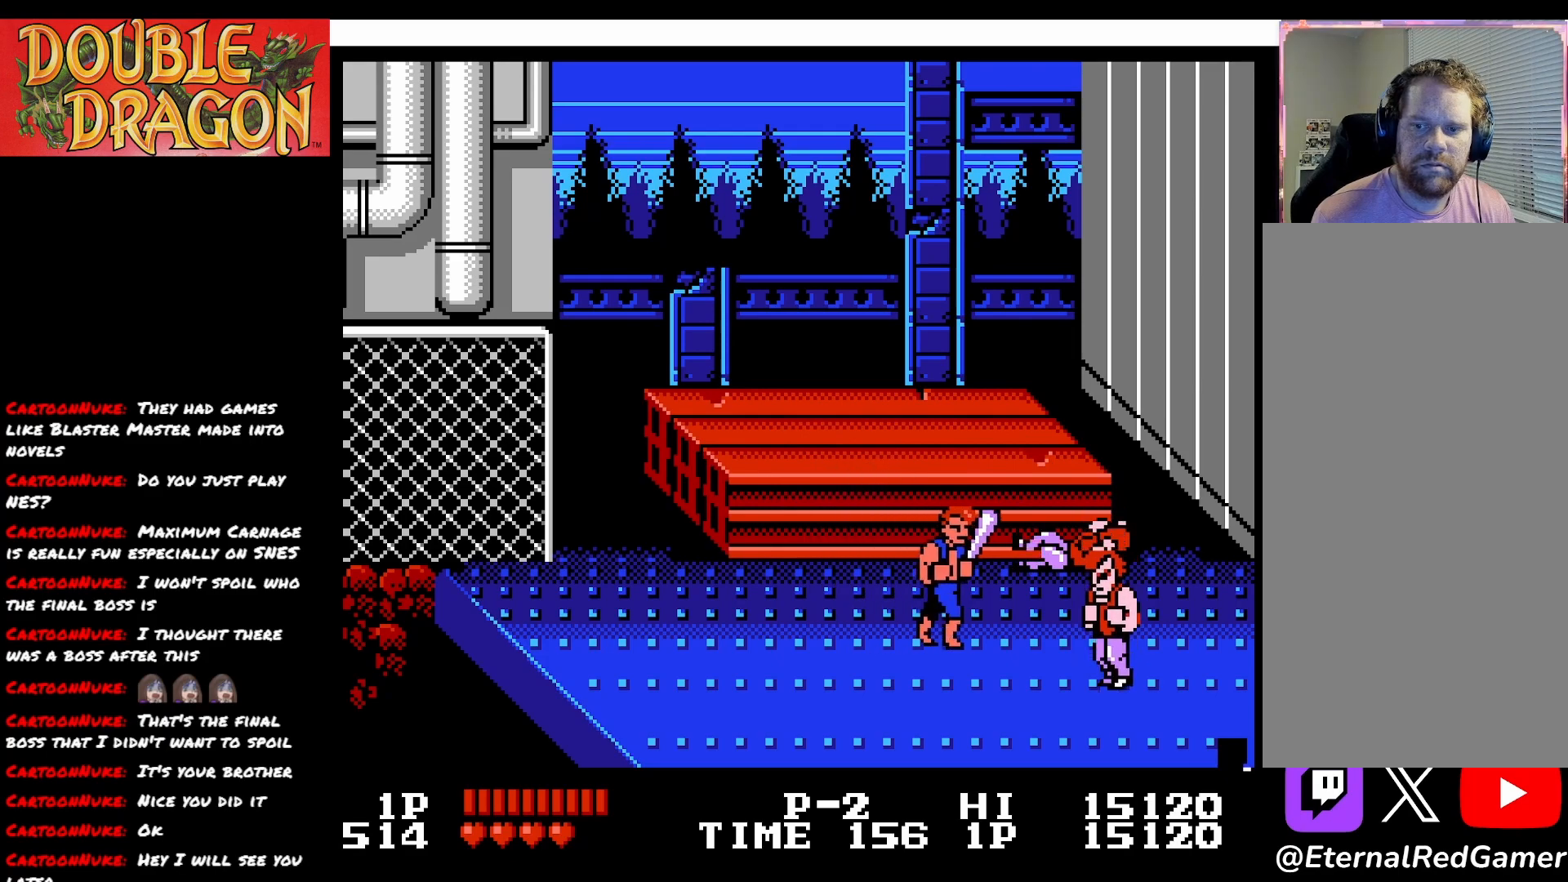
{"buttons": [], "right_stick": "center", "events": []}
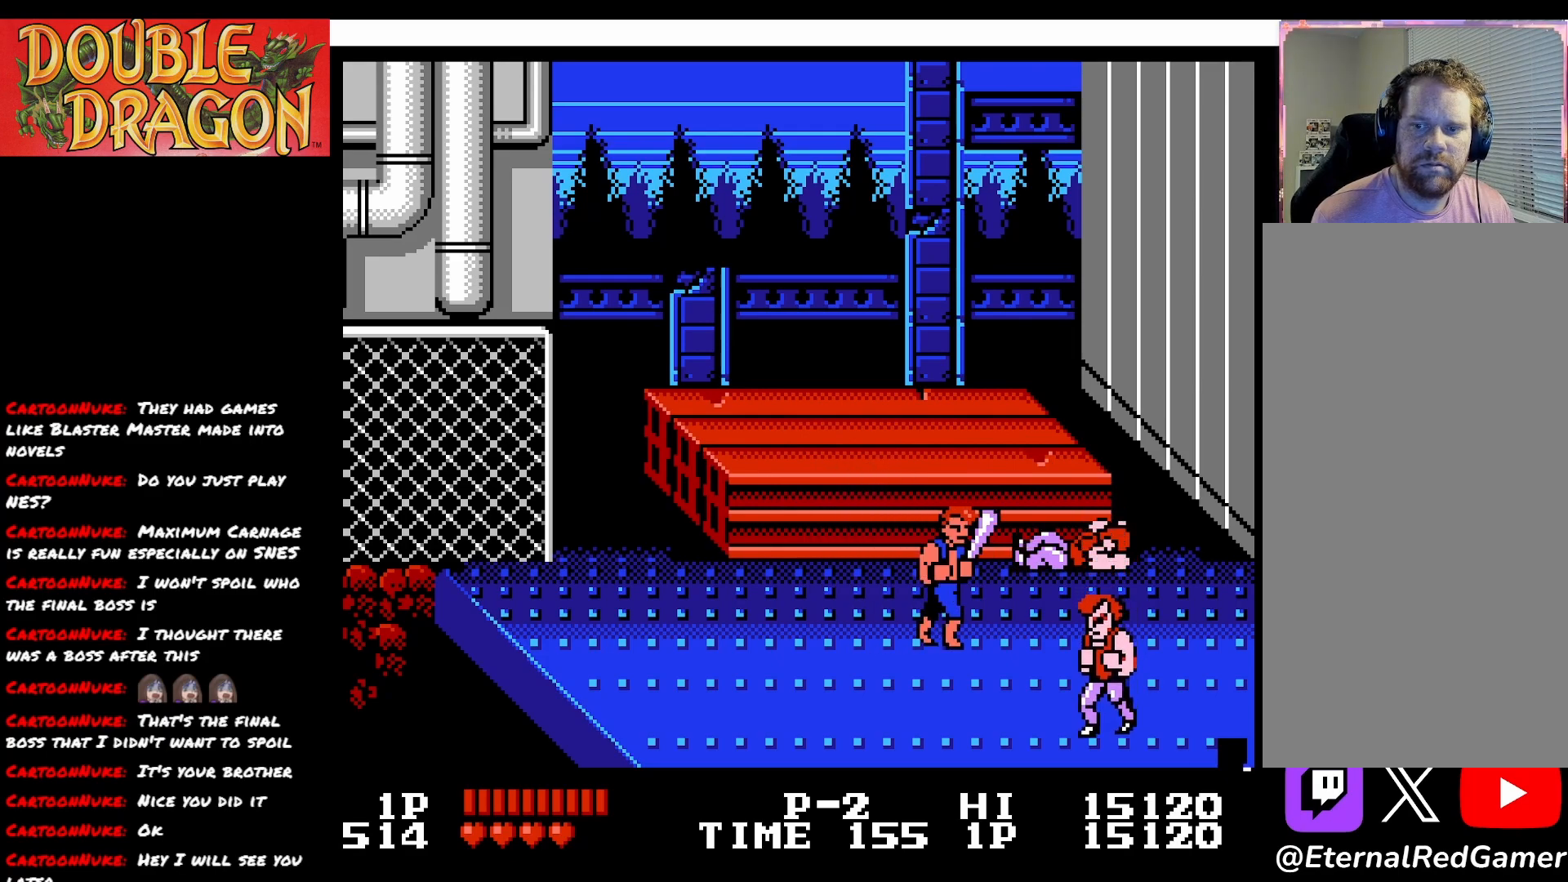
{"buttons": ["DPAD_UP"], "right_stick": "center", "events": [[133, "DPAD_UP", "down"]]}
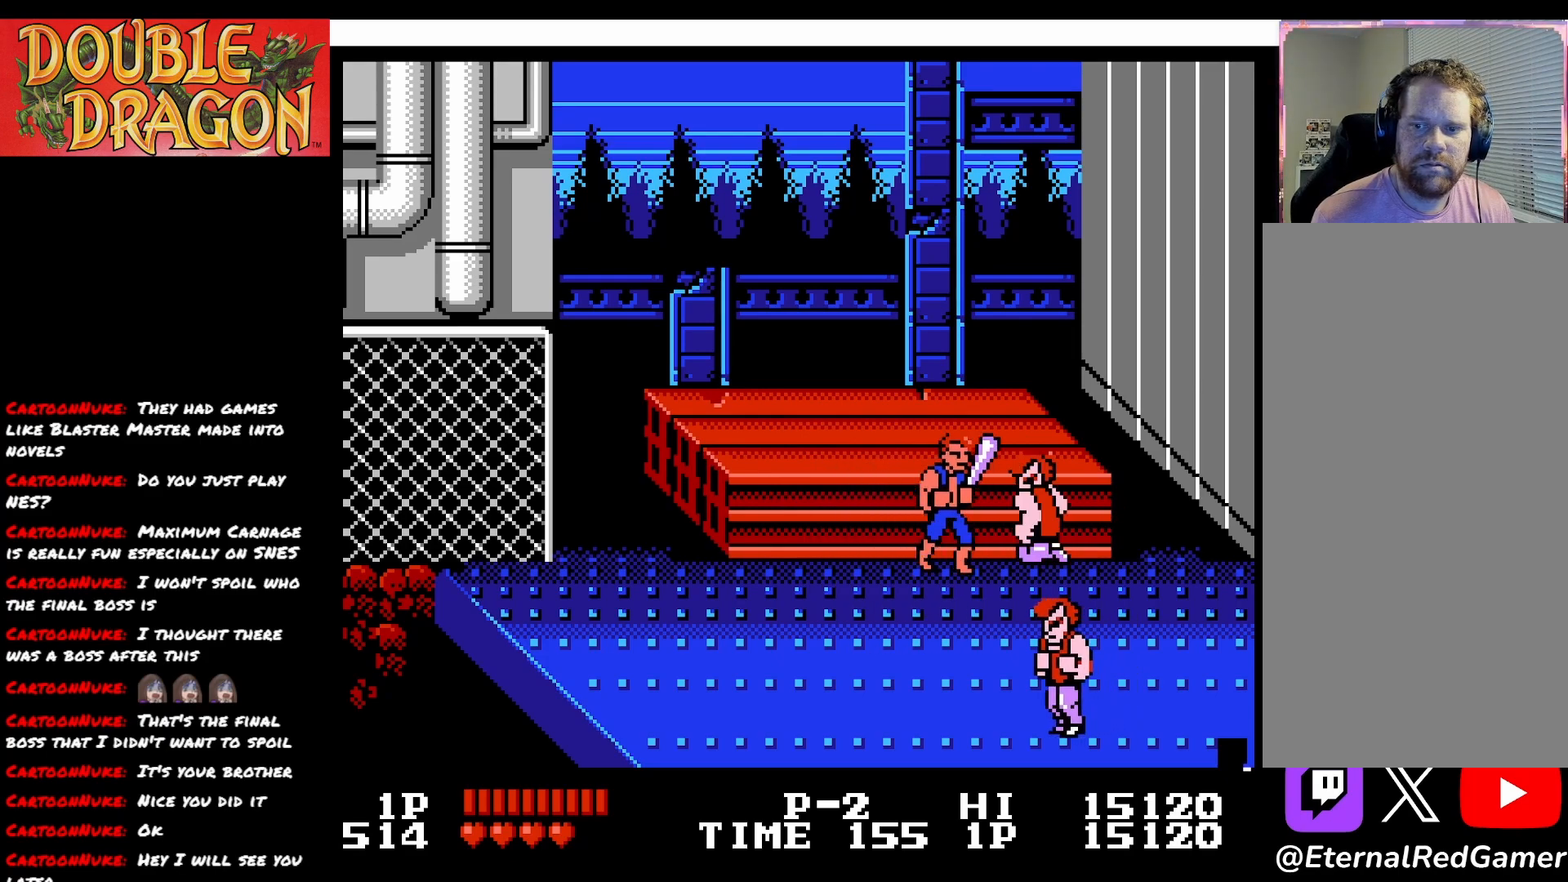
{"buttons": ["DPAD_DOWN"], "right_stick": "center", "events": [[50, "DPAD_RIGHT", "down"], [50, "DPAD_UP", "up"], [117, "A", "down"], [117, "DPAD_RIGHT", "up"], [184, "A", "up"], [367, "DPAD_DOWN", "down"]]}
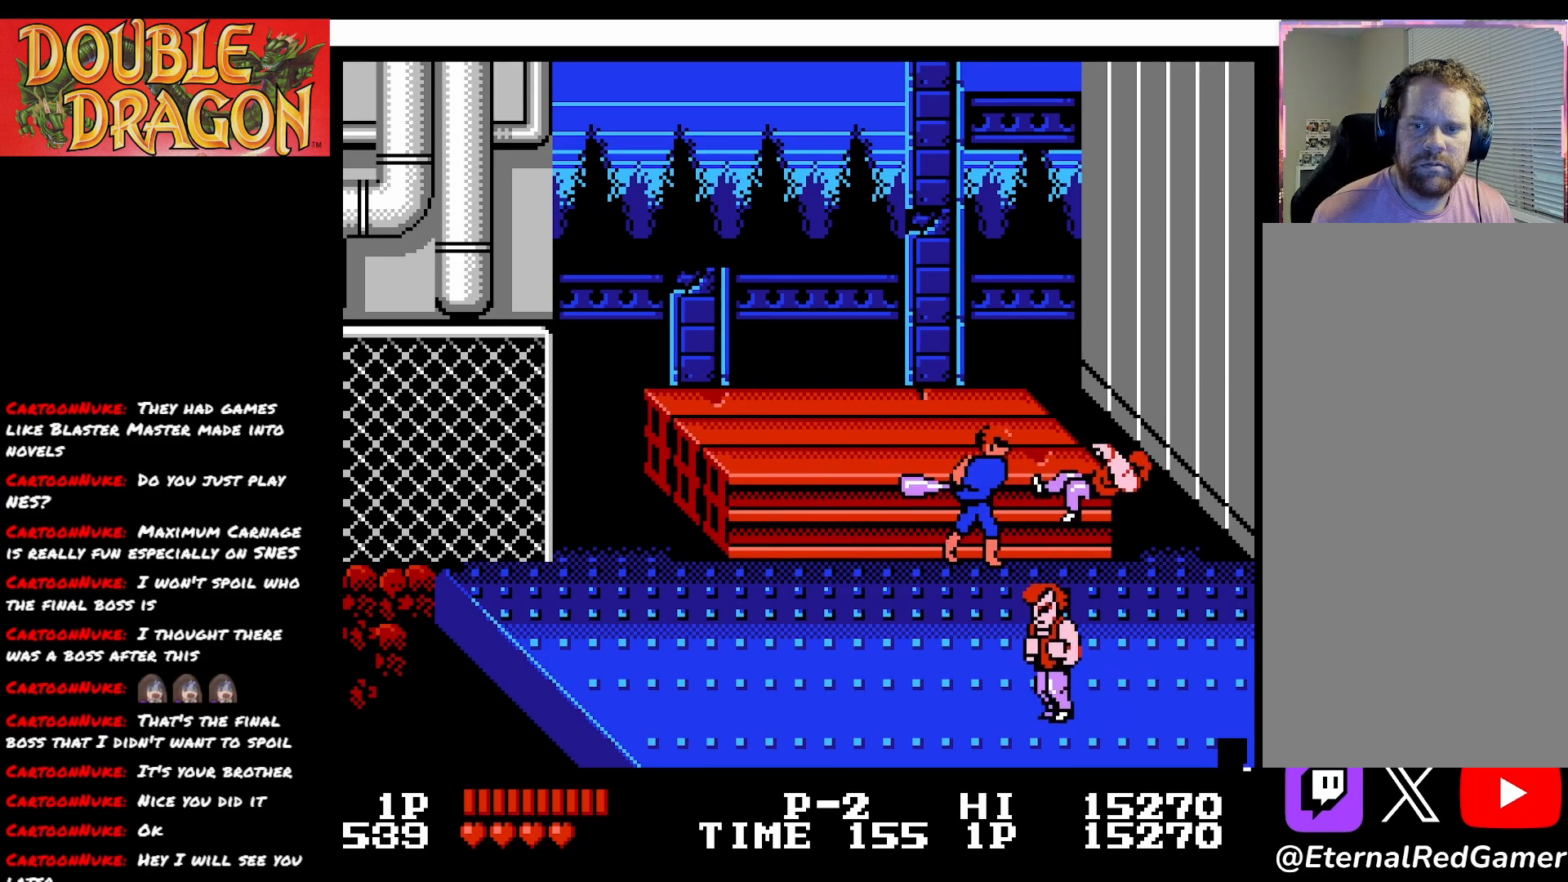
{"buttons": [], "right_stick": "center", "events": [[350, "DPAD_DOWN", "up"]]}
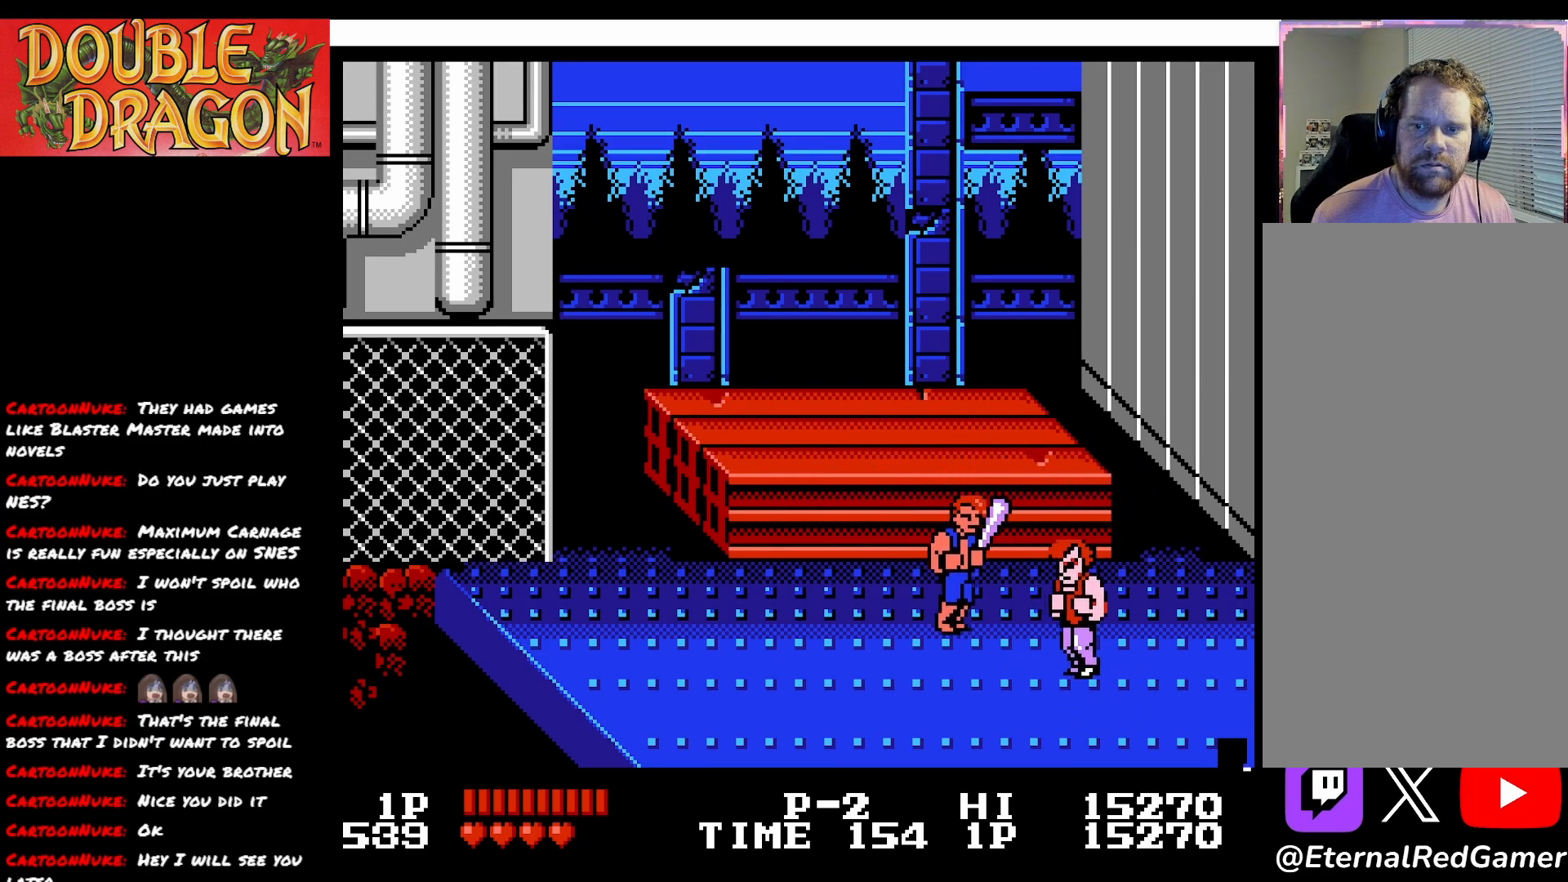
{"buttons": [], "right_stick": "center", "events": [[250, "A", "down"], [334, "A", "up"]]}
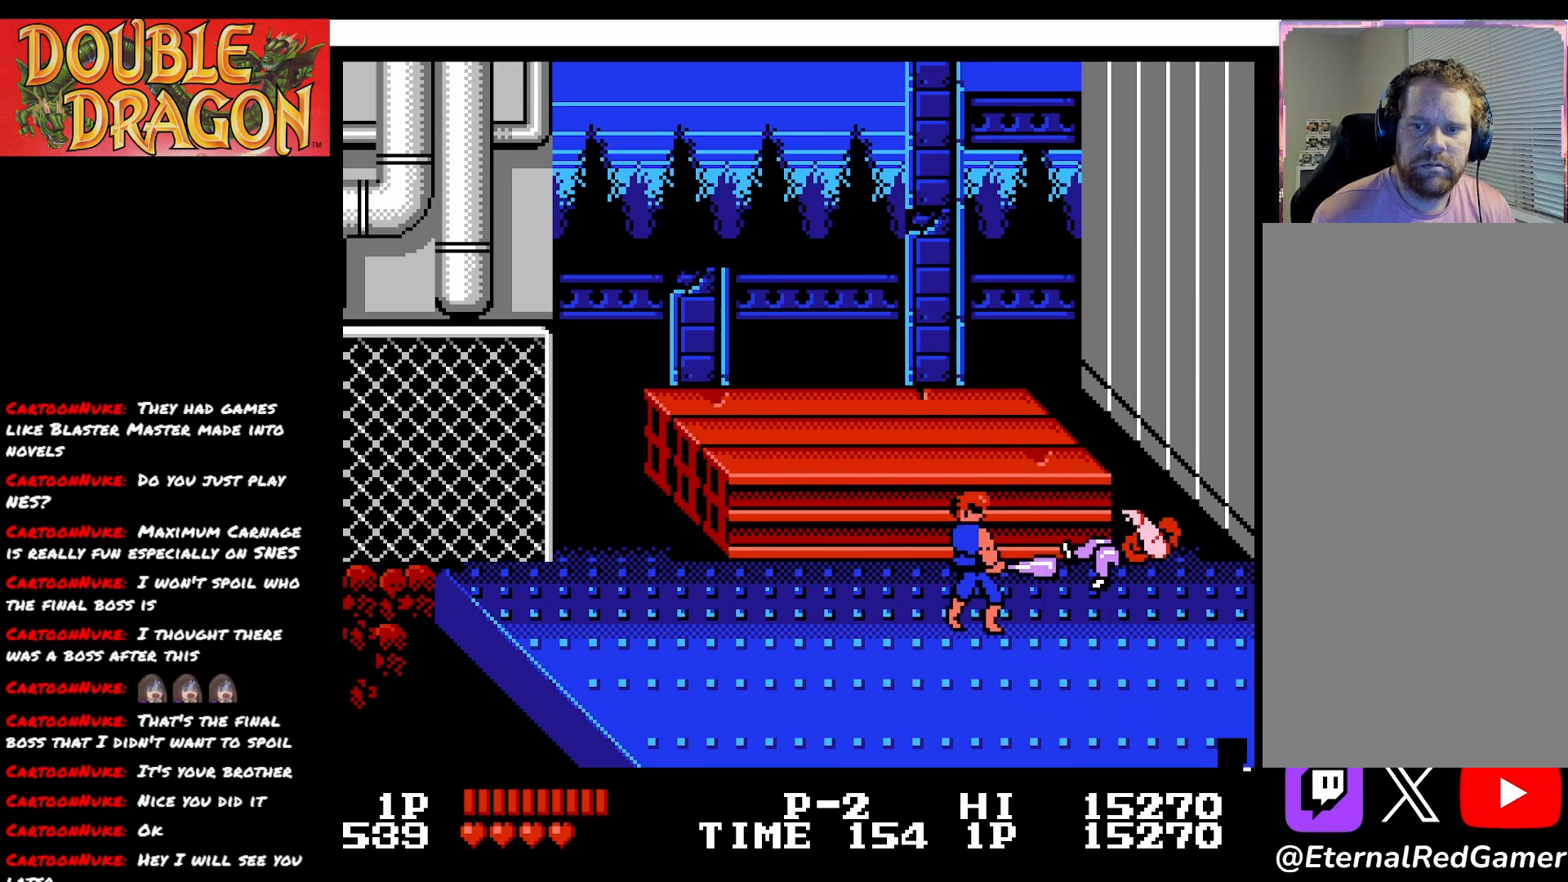
{"buttons": ["DPAD_DOWN", "DPAD_RIGHT"], "right_stick": "center", "events": [[133, "DPAD_DOWN", "down"], [300, "DPAD_RIGHT", "down"]]}
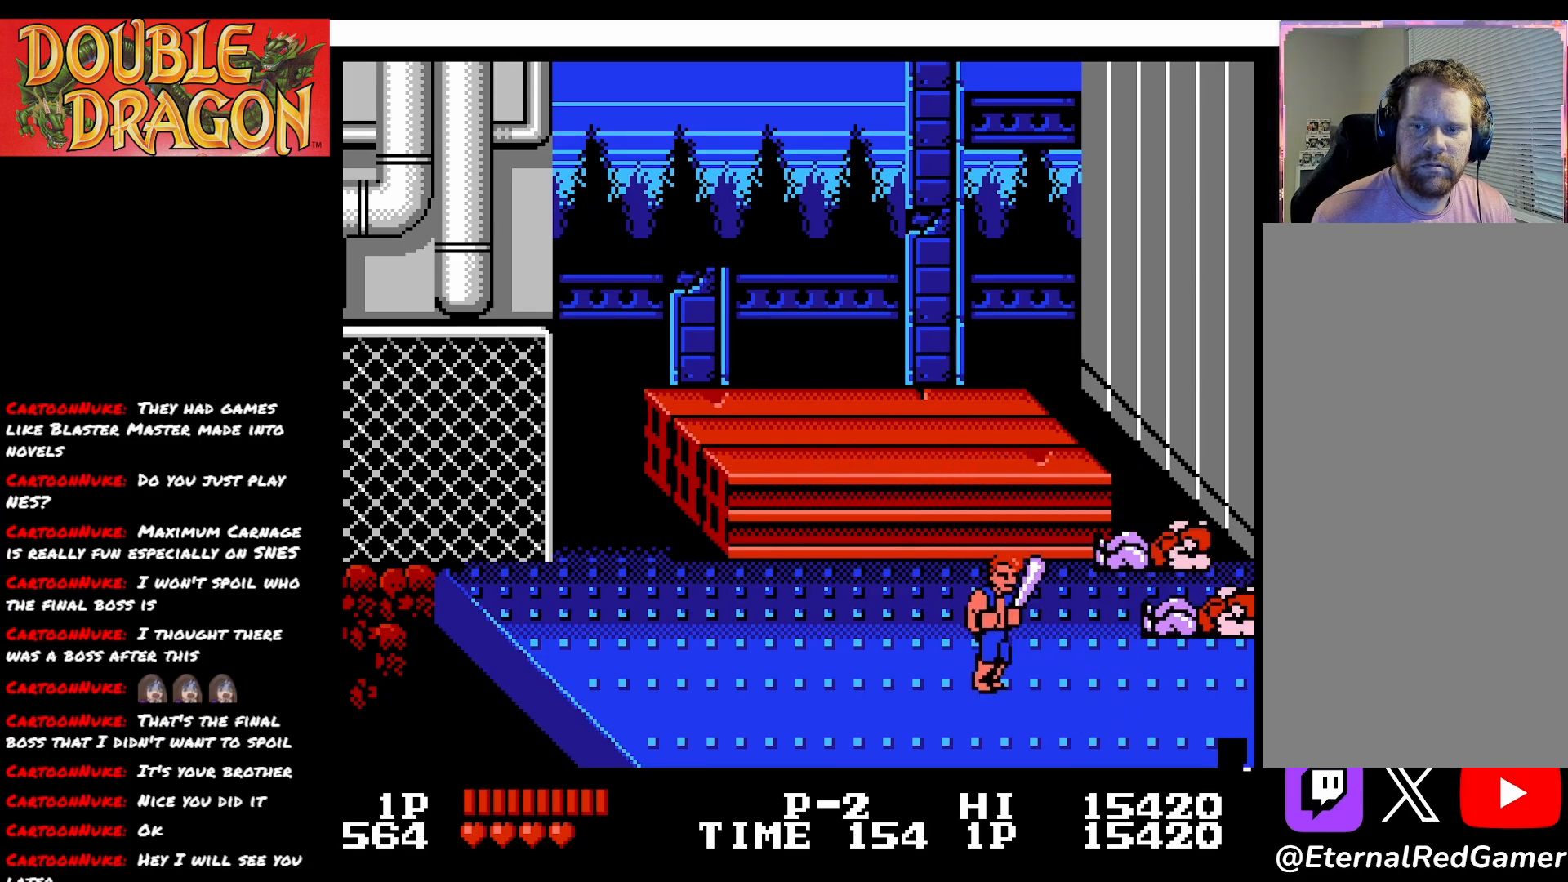
{"buttons": [], "right_stick": "center", "events": [[50, "DPAD_DOWN", "up"], [267, "DPAD_RIGHT", "up"]]}
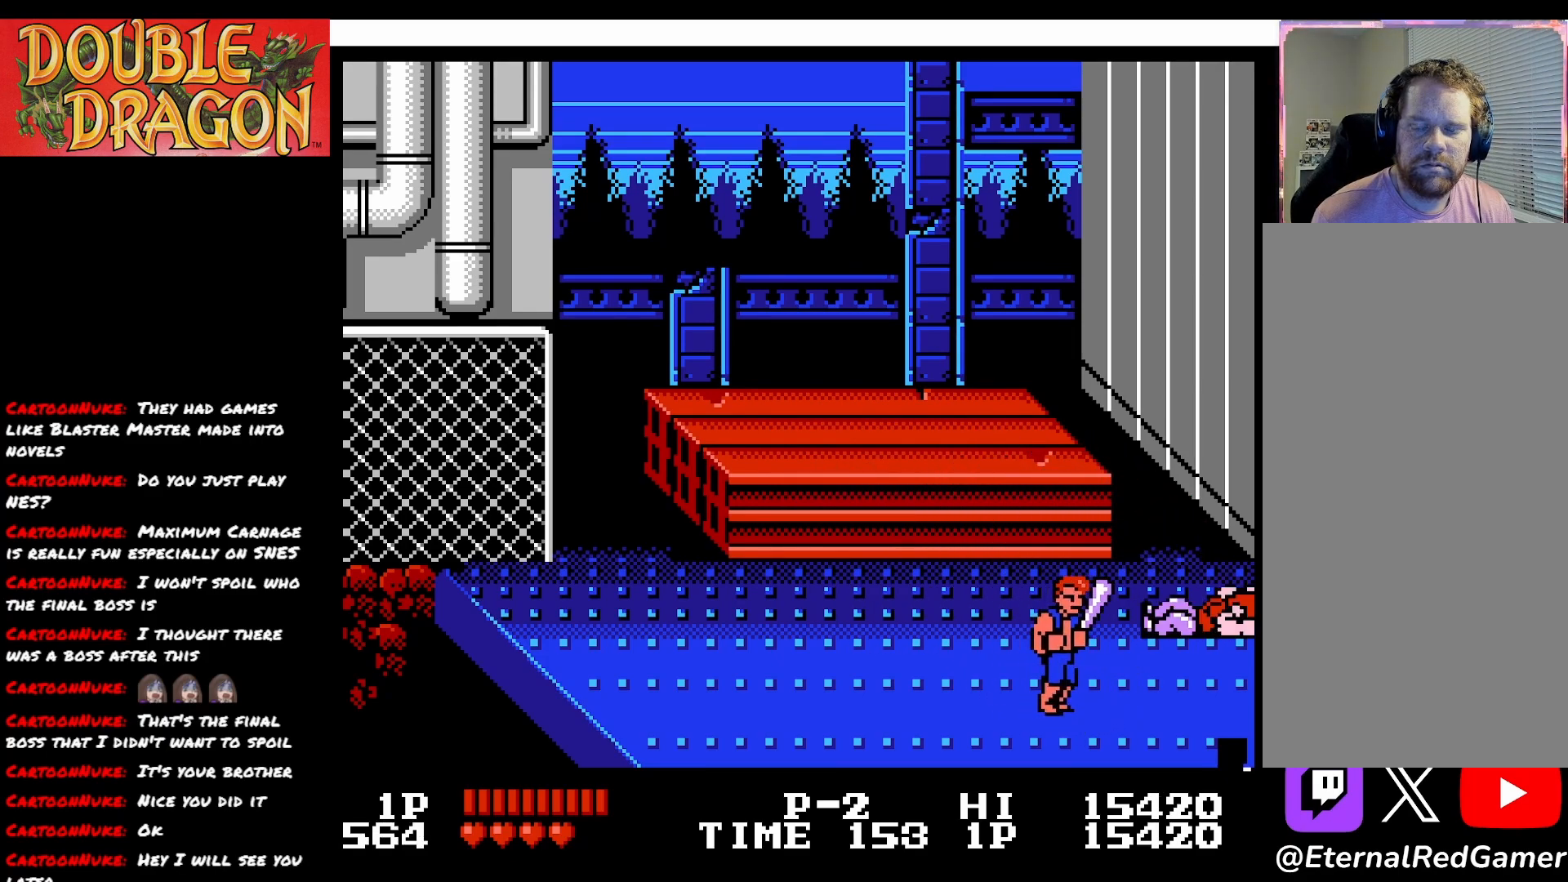
{"buttons": [], "right_stick": "center", "events": []}
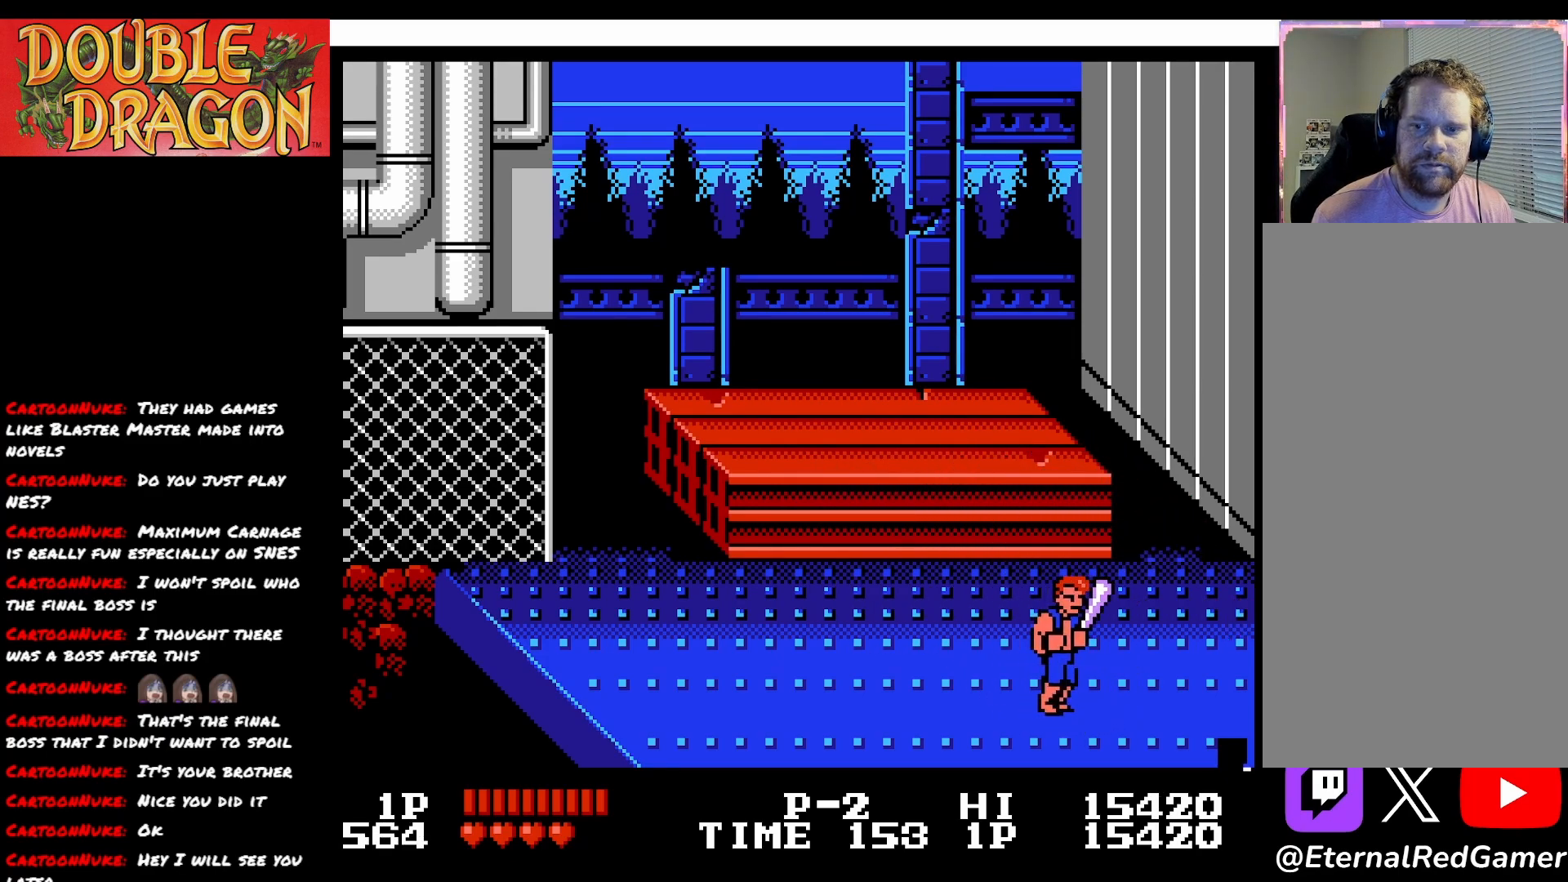
{"buttons": ["DPAD_UP"], "right_stick": "center", "events": [[234, "DPAD_RIGHT", "down"], [484, "DPAD_RIGHT", "up"], [484, "DPAD_UP", "down"]]}
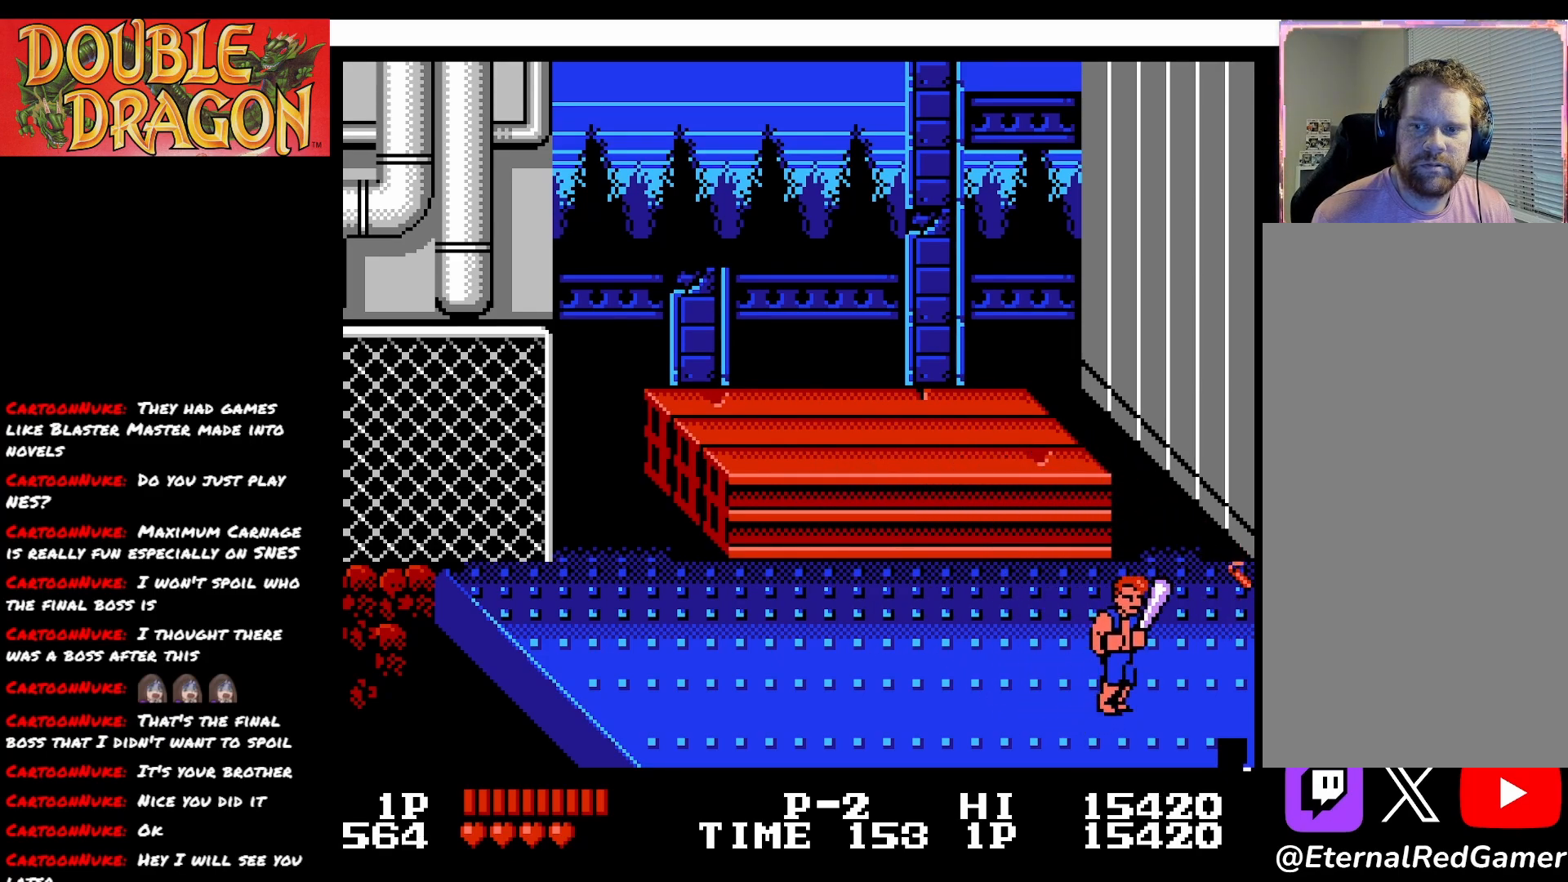
{"buttons": ["DPAD_UP", "DPAD_LEFT"], "right_stick": "center", "events": [[133, "DPAD_LEFT", "down"]]}
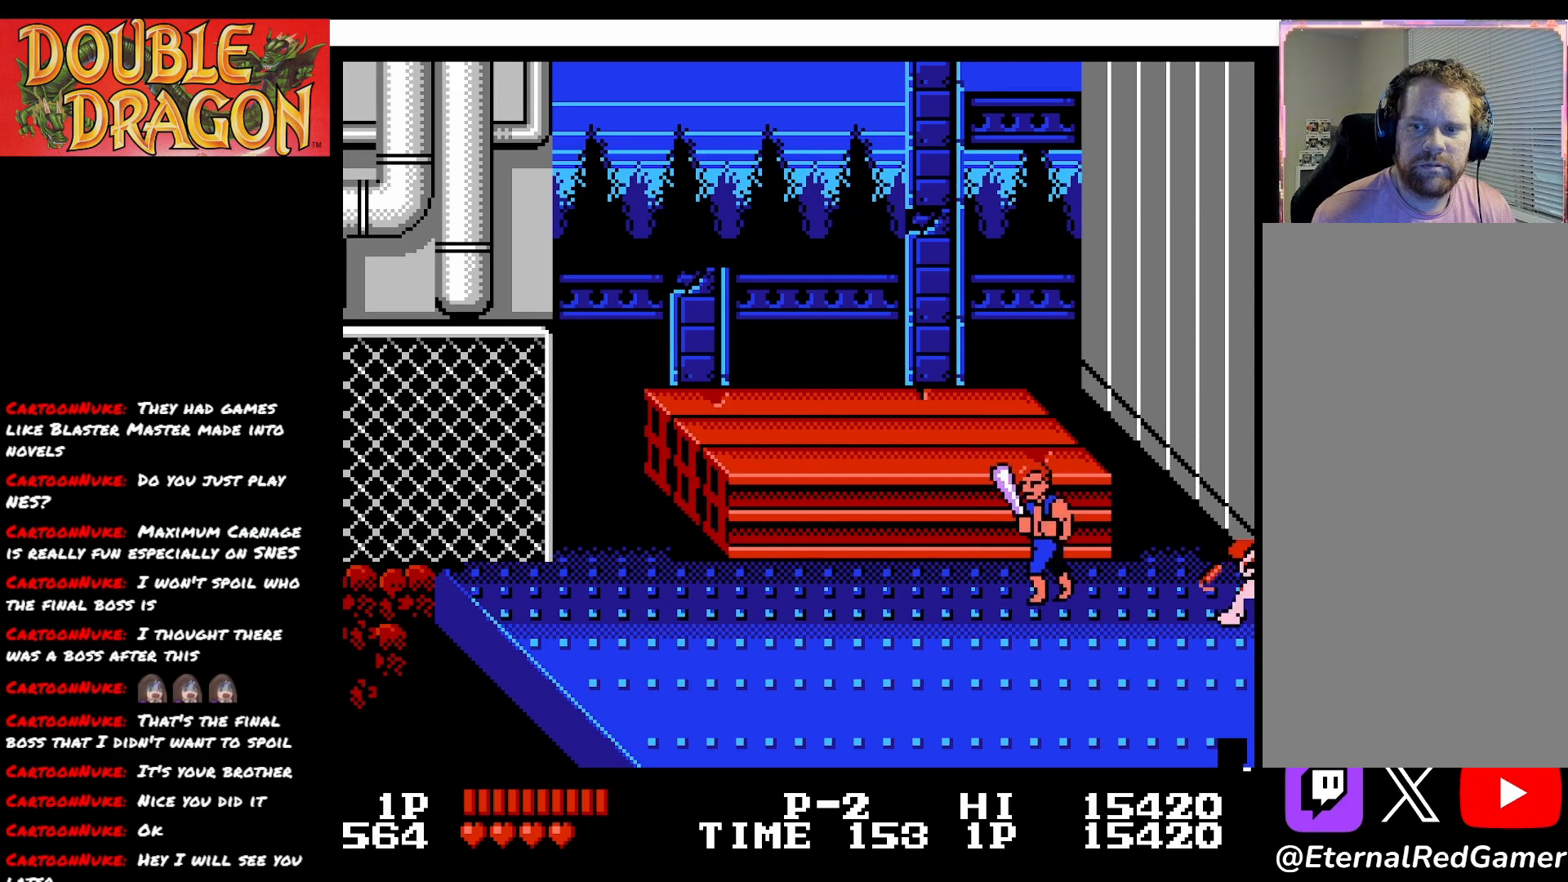
{"buttons": ["DPAD_RIGHT"], "right_stick": "center", "events": [[17, "DPAD_UP", "up"], [334, "DPAD_LEFT", "up"], [501, "DPAD_RIGHT", "down"]]}
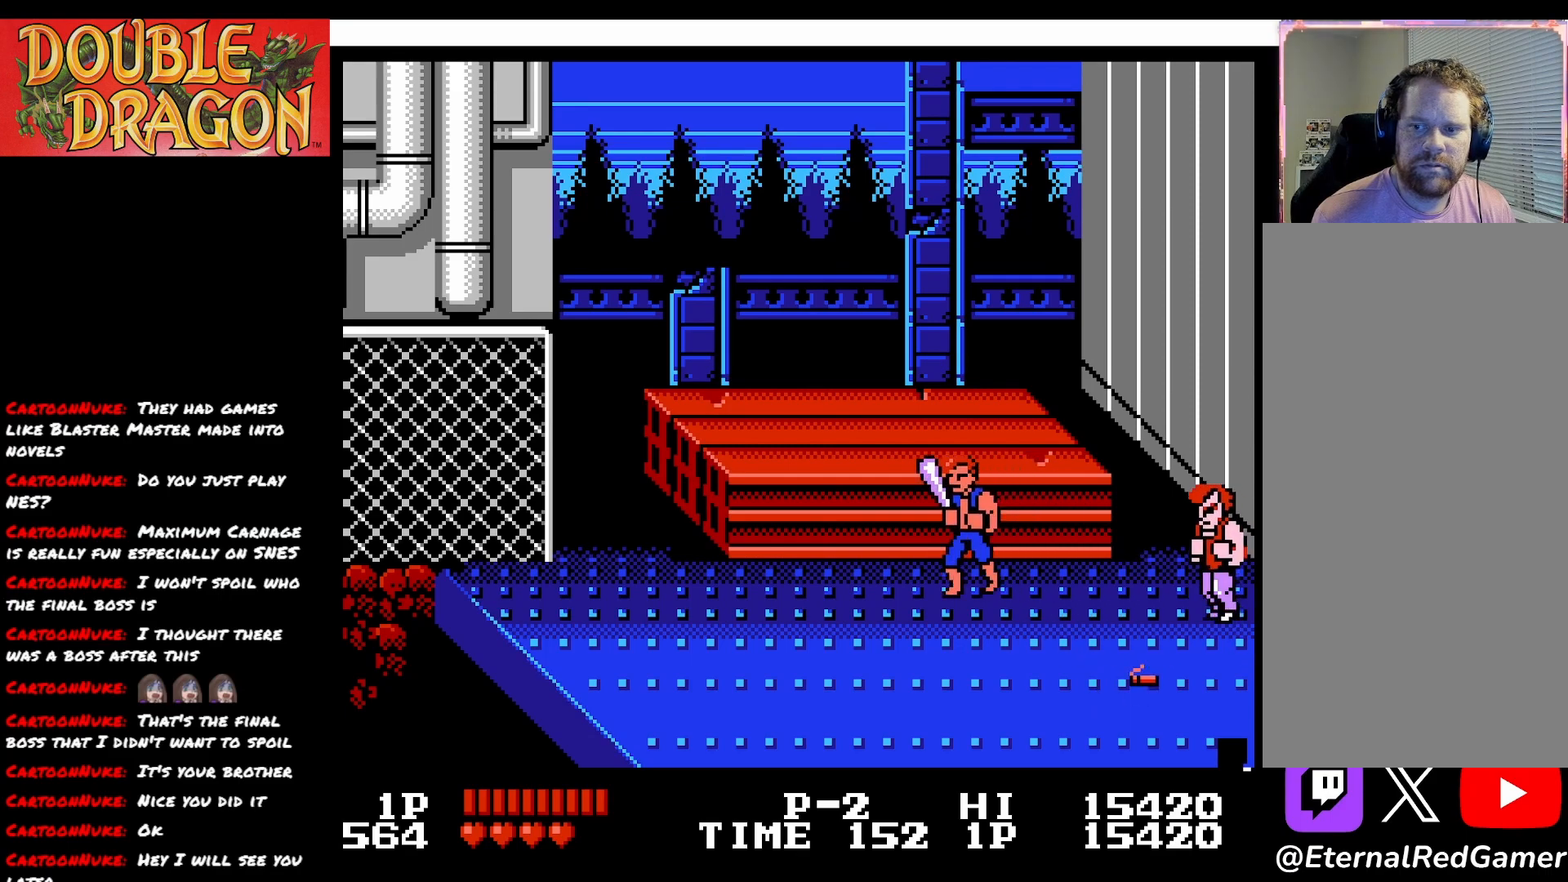
{"buttons": [], "right_stick": "center", "events": [[300, "DPAD_RIGHT", "up"], [333, "A", "down"], [417, "A", "up"]]}
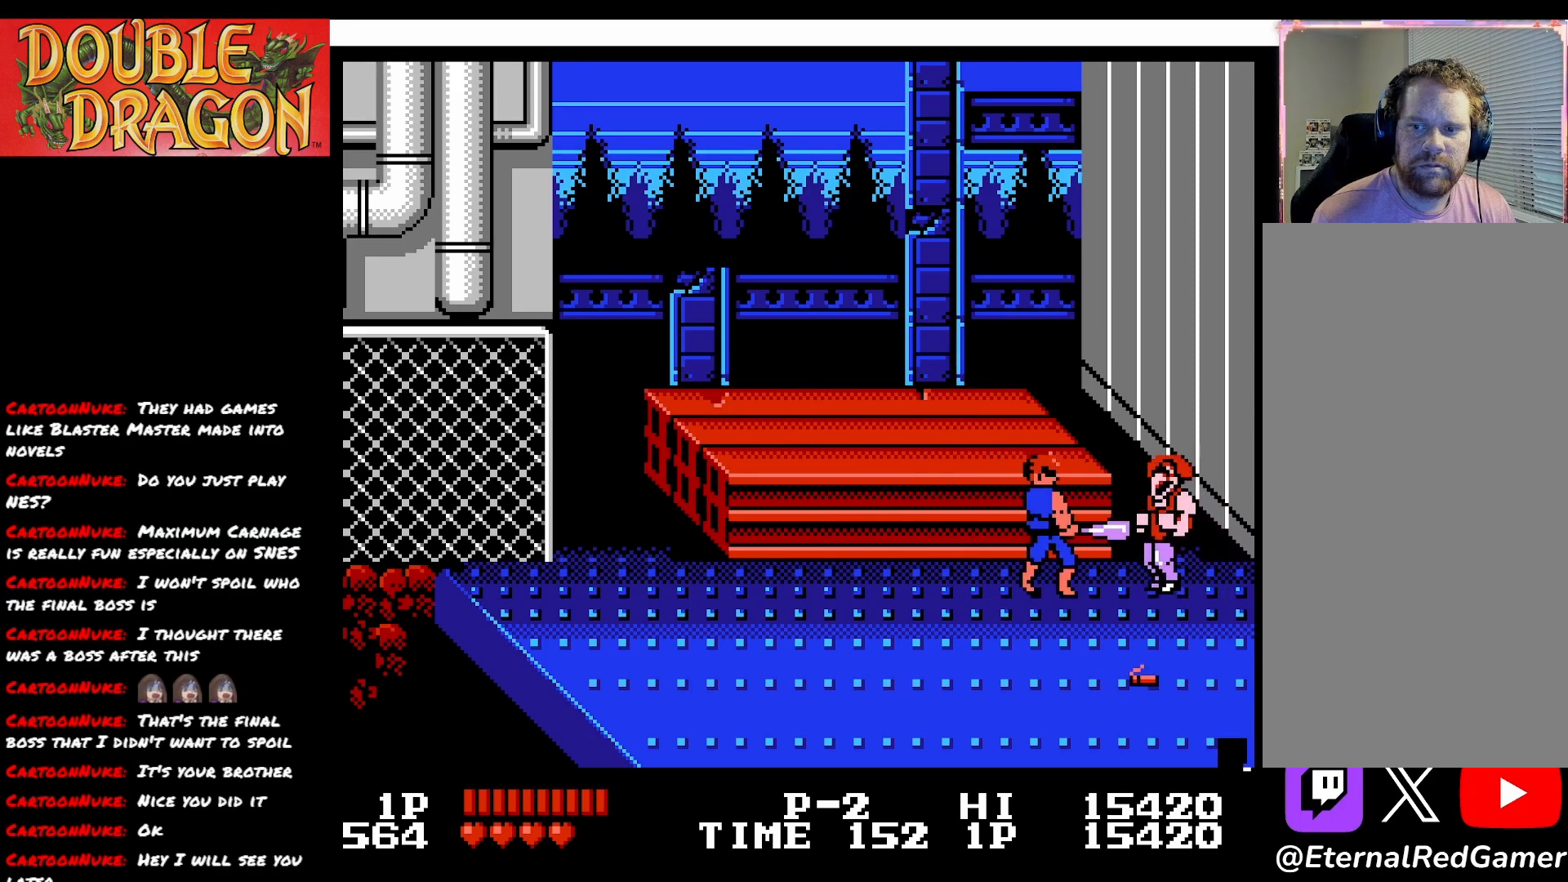
{"buttons": ["DPAD_LEFT"], "right_stick": "center", "events": [[117, "DPAD_LEFT", "down"]]}
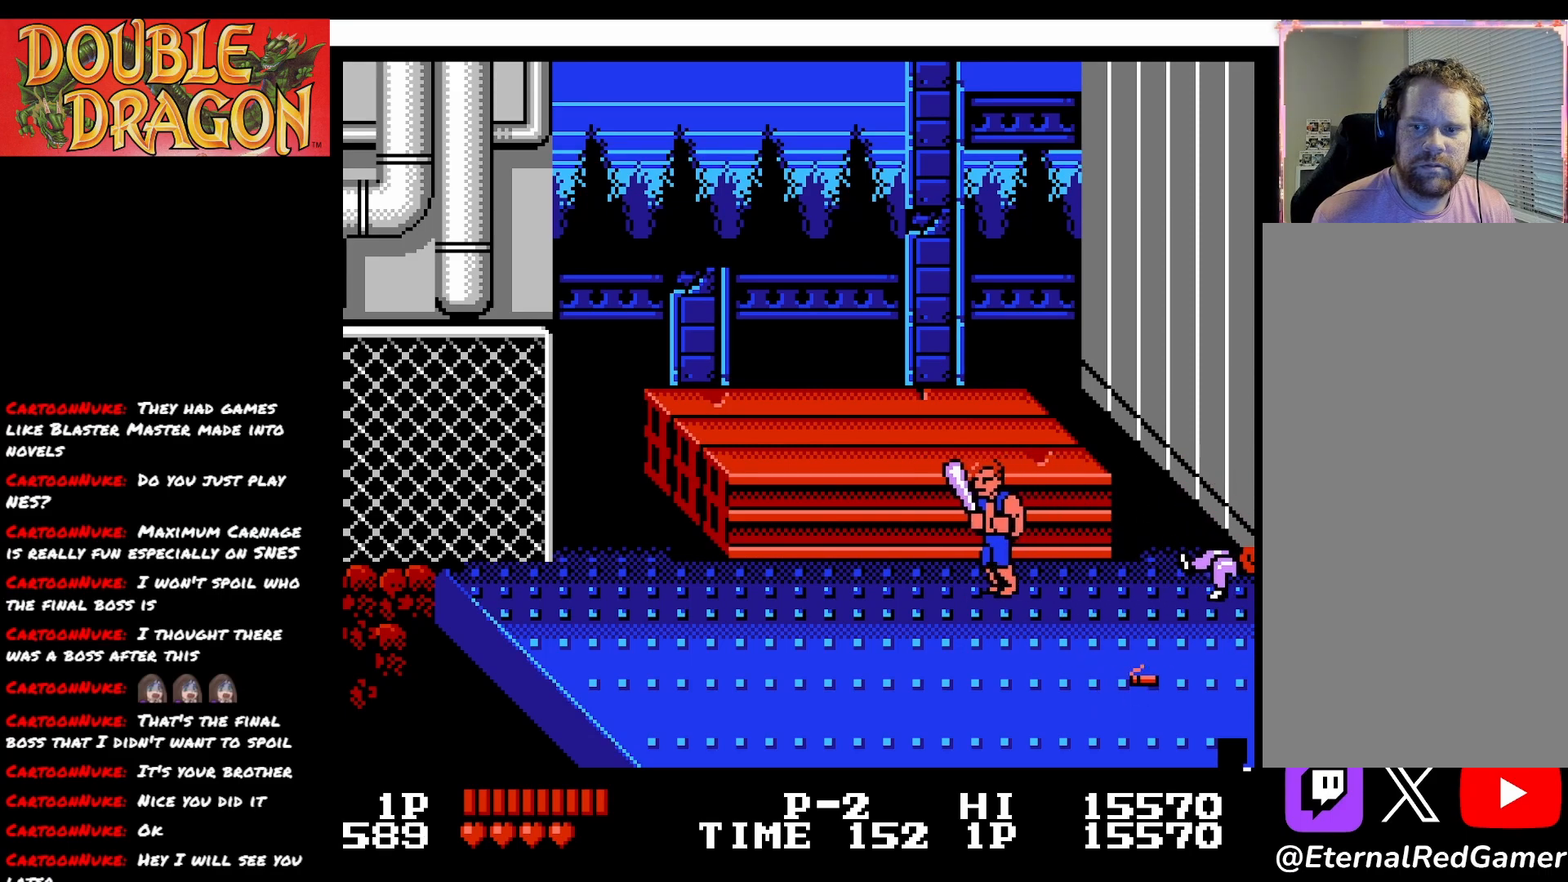
{"buttons": [], "right_stick": "center", "events": [[300, "DPAD_LEFT", "up"]]}
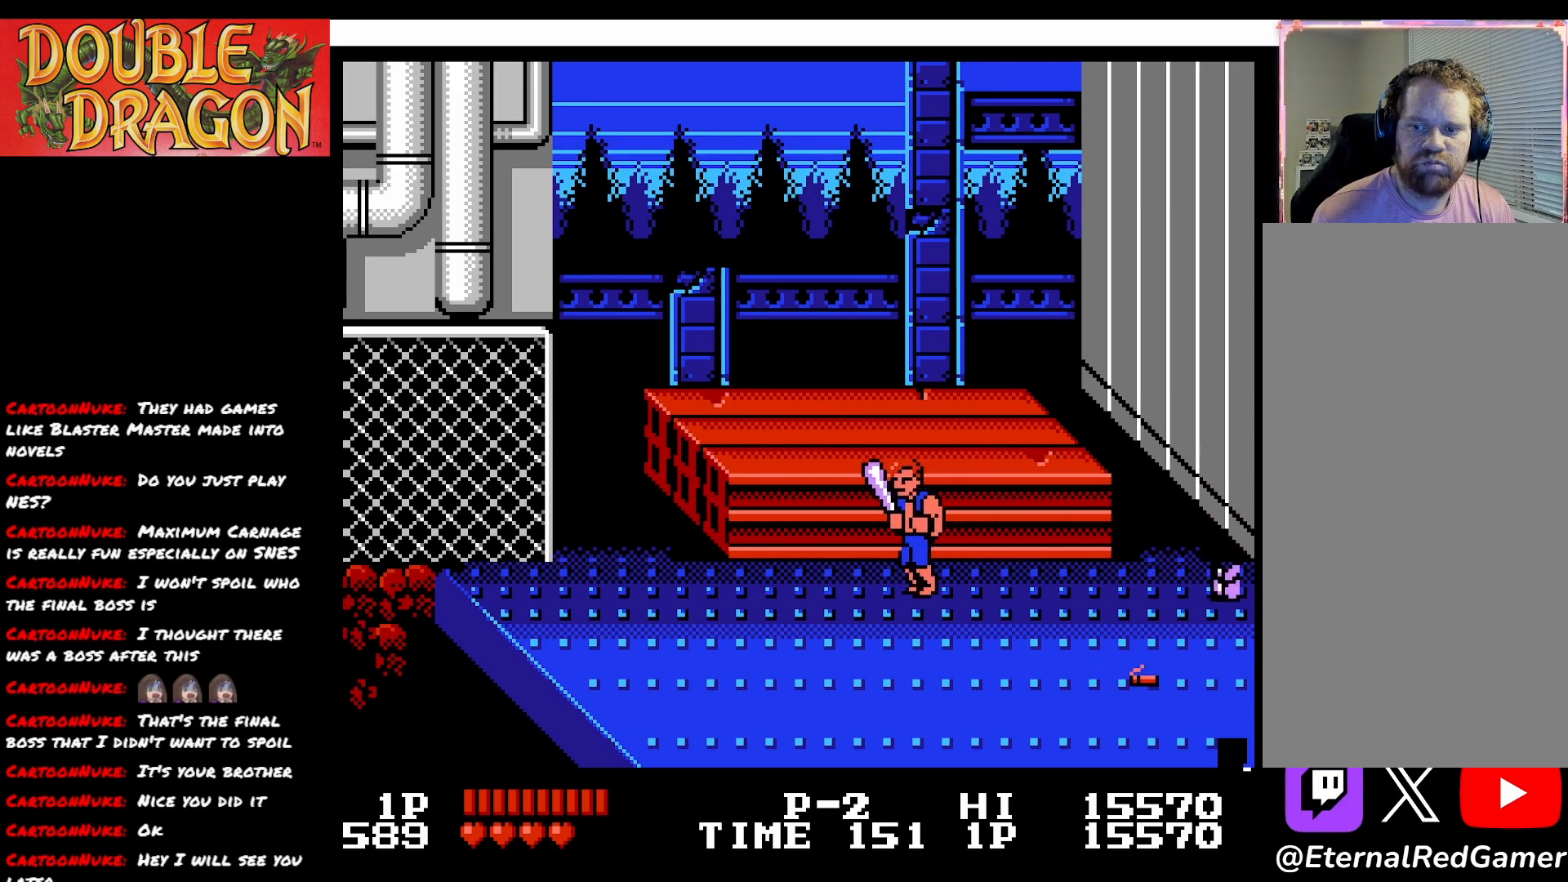
{"buttons": [], "right_stick": "center", "events": []}
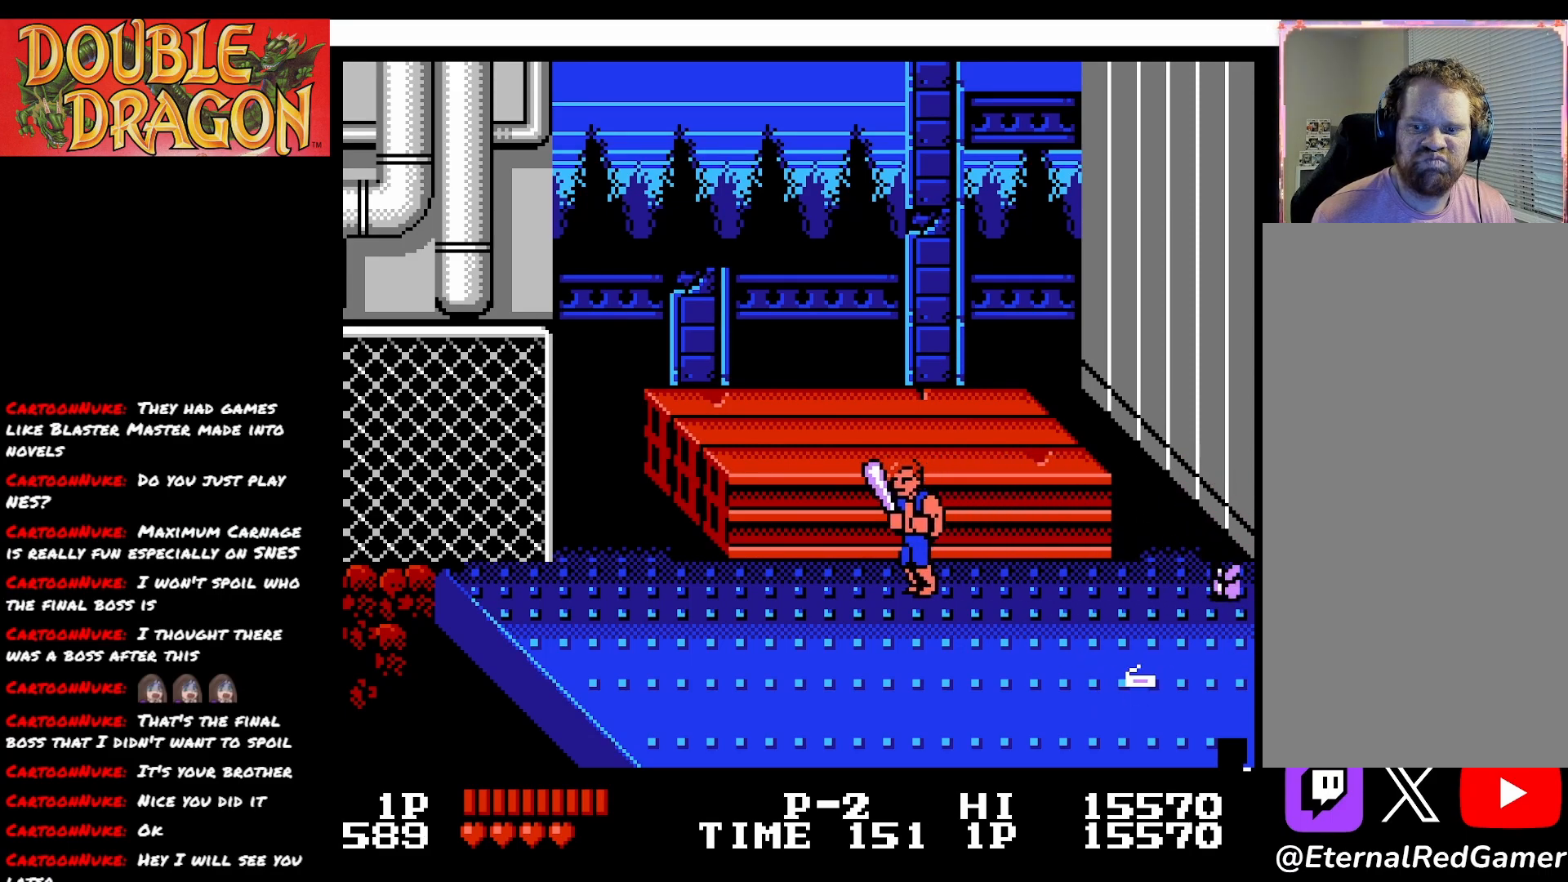
{"buttons": [], "right_stick": "center", "events": []}
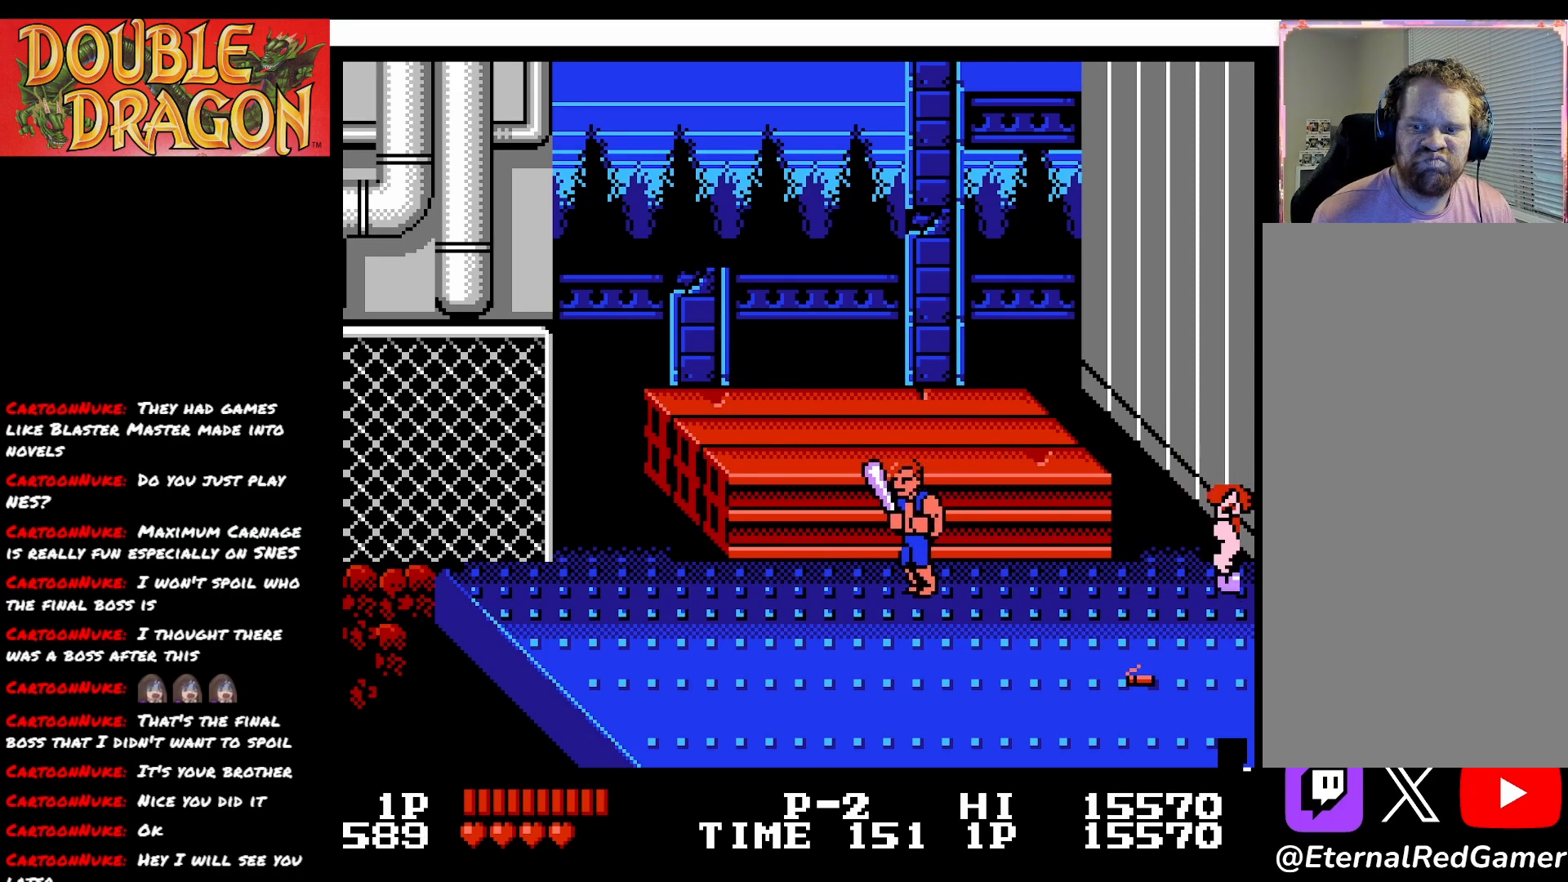
{"buttons": [], "right_stick": "center", "events": []}
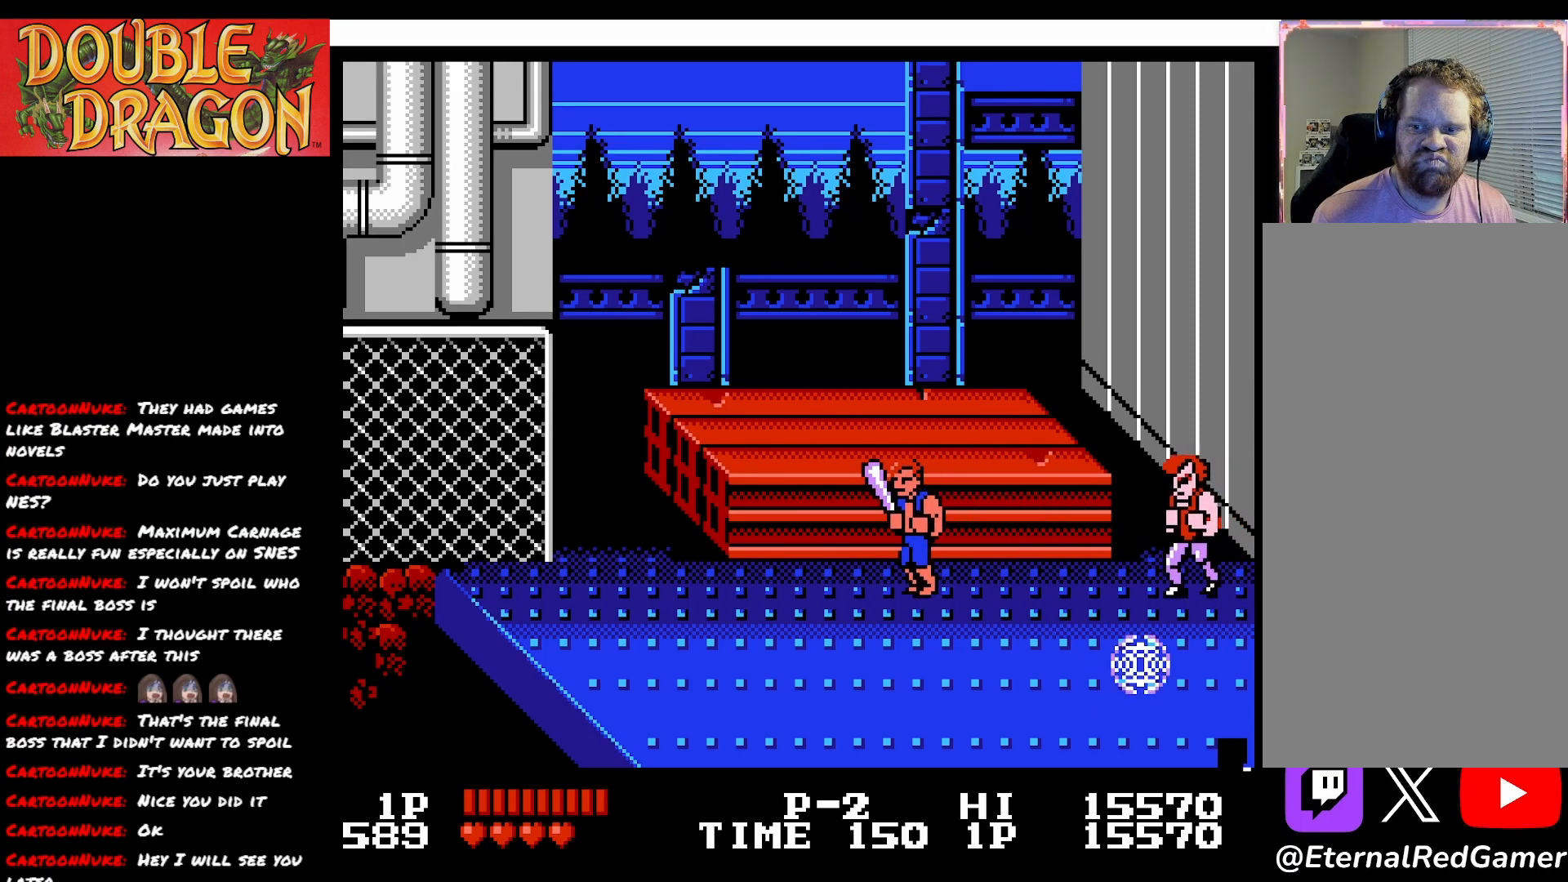
{"buttons": ["DPAD_RIGHT"], "right_stick": "center", "events": [[316, "DPAD_RIGHT", "down"]]}
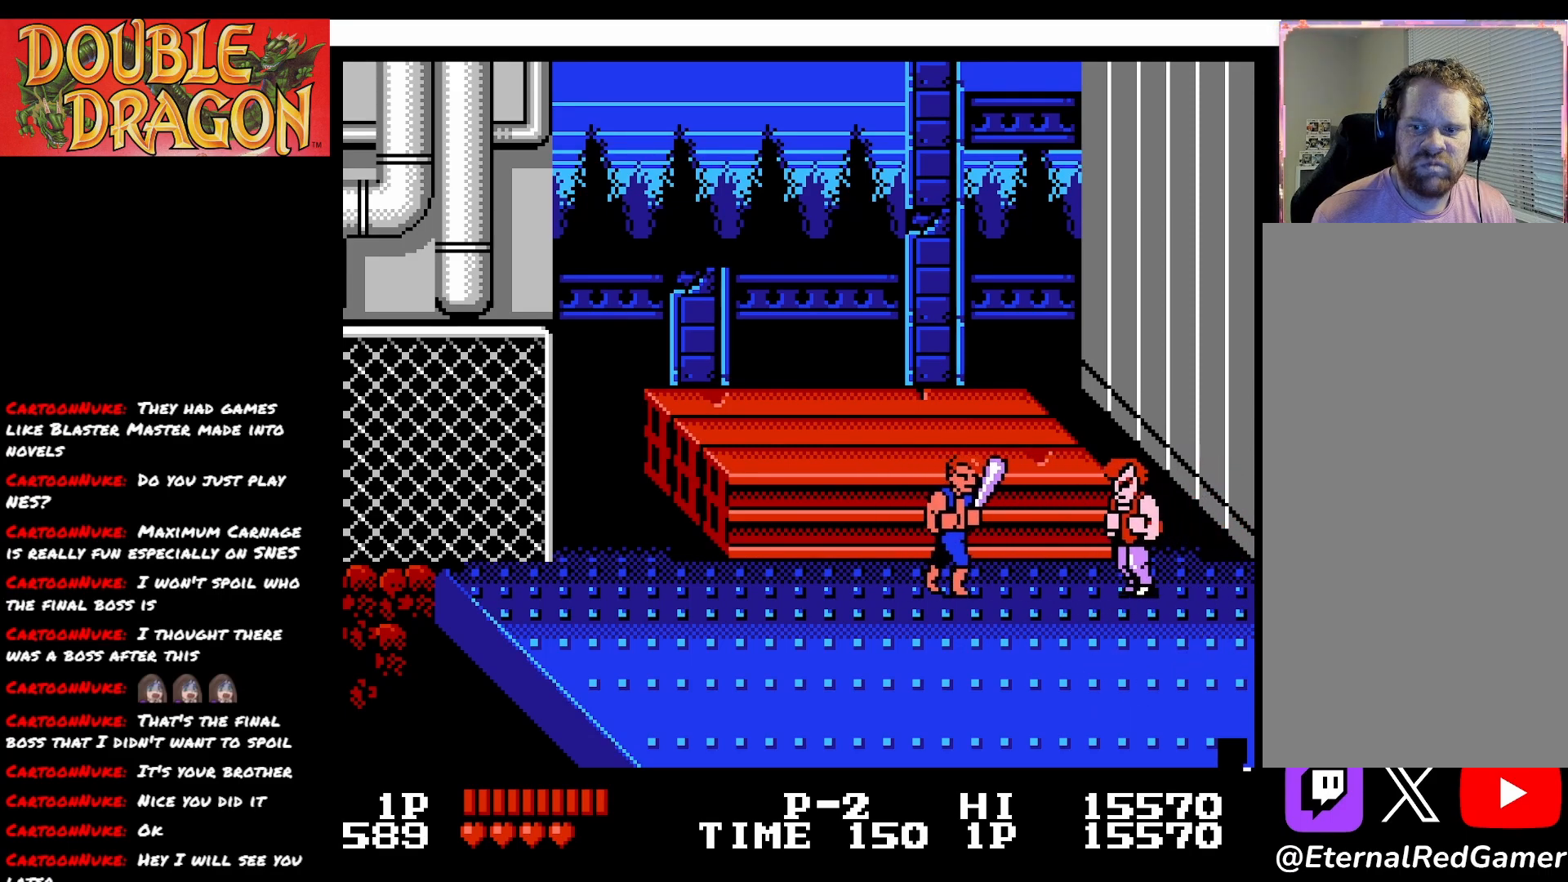
{"buttons": ["DPAD_LEFT"], "right_stick": "center", "events": [[67, "A", "down"], [67, "DPAD_RIGHT", "up"], [184, "A", "up"], [384, "DPAD_LEFT", "down"]]}
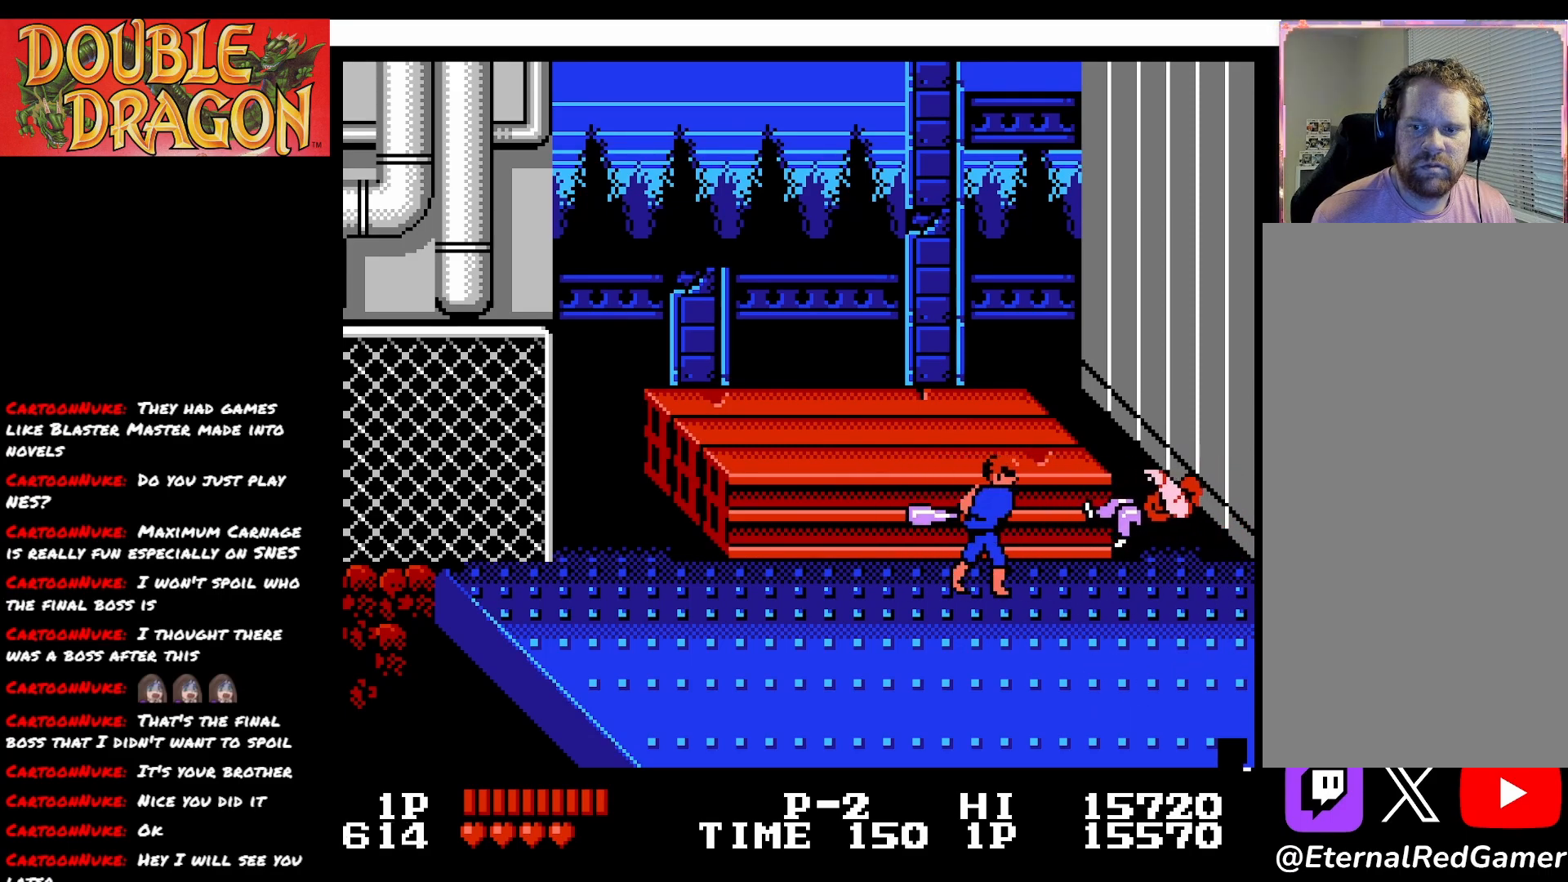
{"buttons": ["DPAD_LEFT"], "right_stick": "center", "events": []}